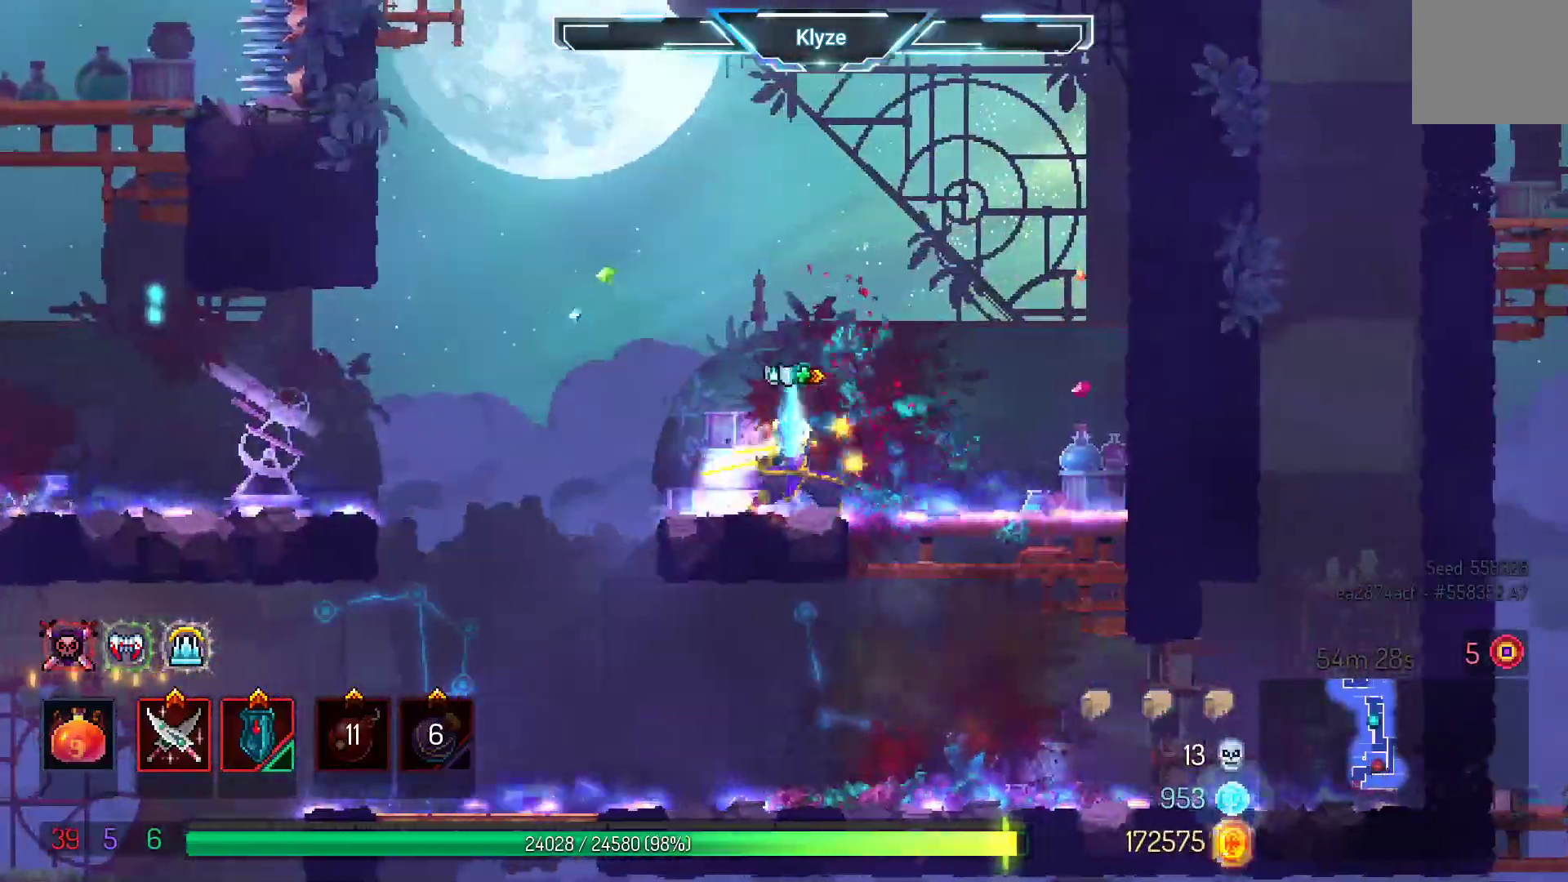
Gameplay with a controller (Xbox layout); each line is a JSON object with the inputs held at the frame after it. "events" lists button and stick changes between this image and that frame as [ms after this image, input, new state], when the widget could be followed in between. Not read: L3 R3.
{"buttons": ["DPAD_LEFT"], "left_stick": "center", "right_stick": "center", "events": [[17, "DPAD_LEFT", "down"], [333, "A", "down"], [417, "A", "up"]]}
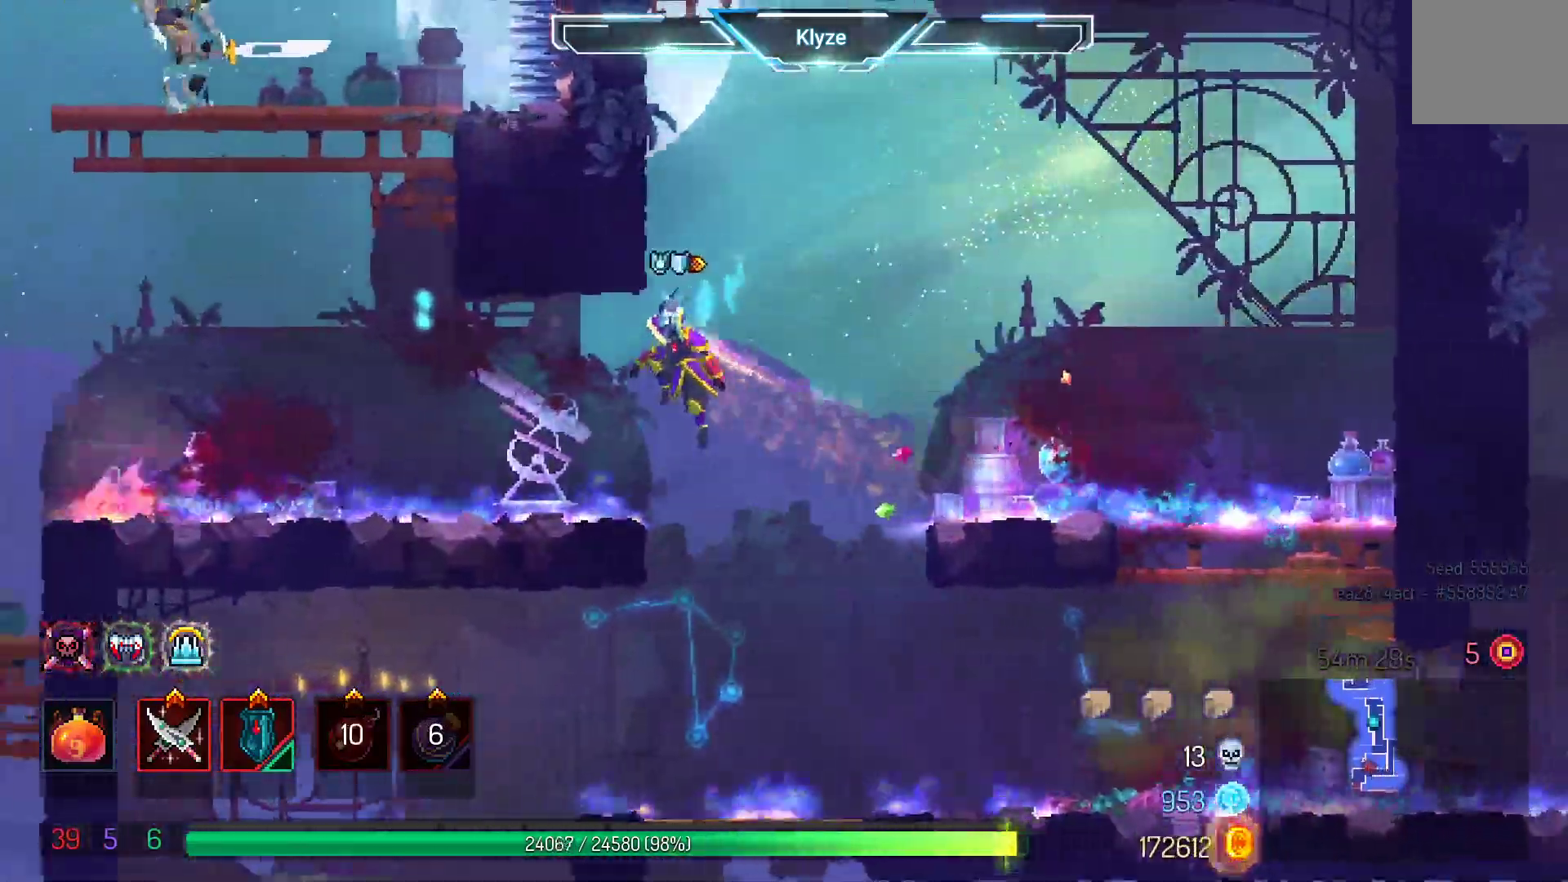
{"buttons": ["A"], "left_stick": "center", "right_stick": "center"}
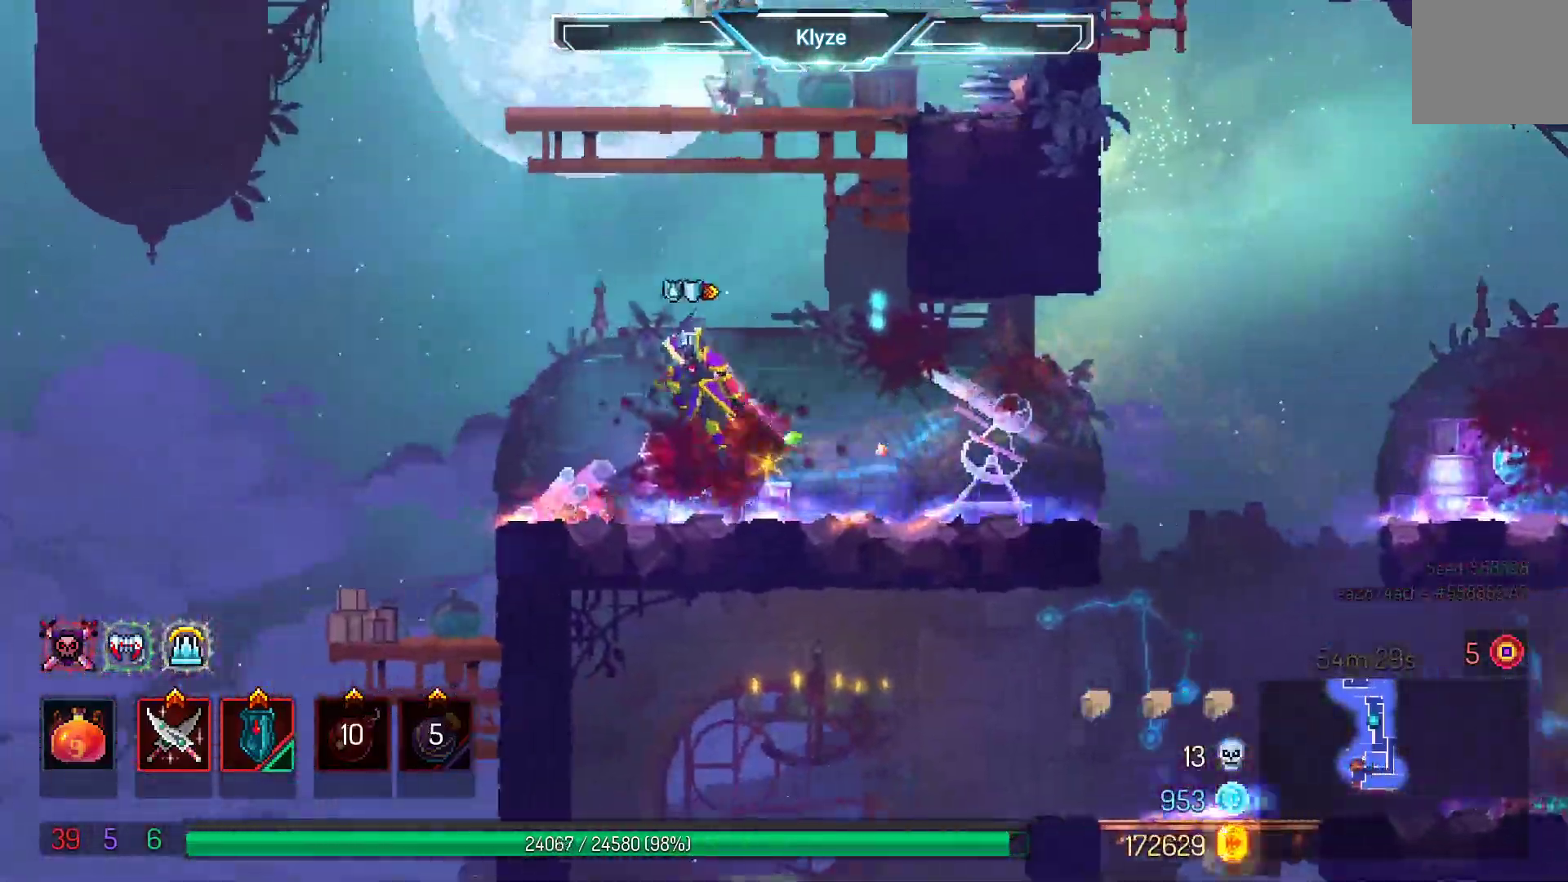
{"buttons": ["DPAD_RIGHT"], "left_stick": "center", "right_stick": "center", "events": [[33, "A", "up"], [100, "A", "down"], [333, "A", "up"], [383, "DPAD_RIGHT", "down"]]}
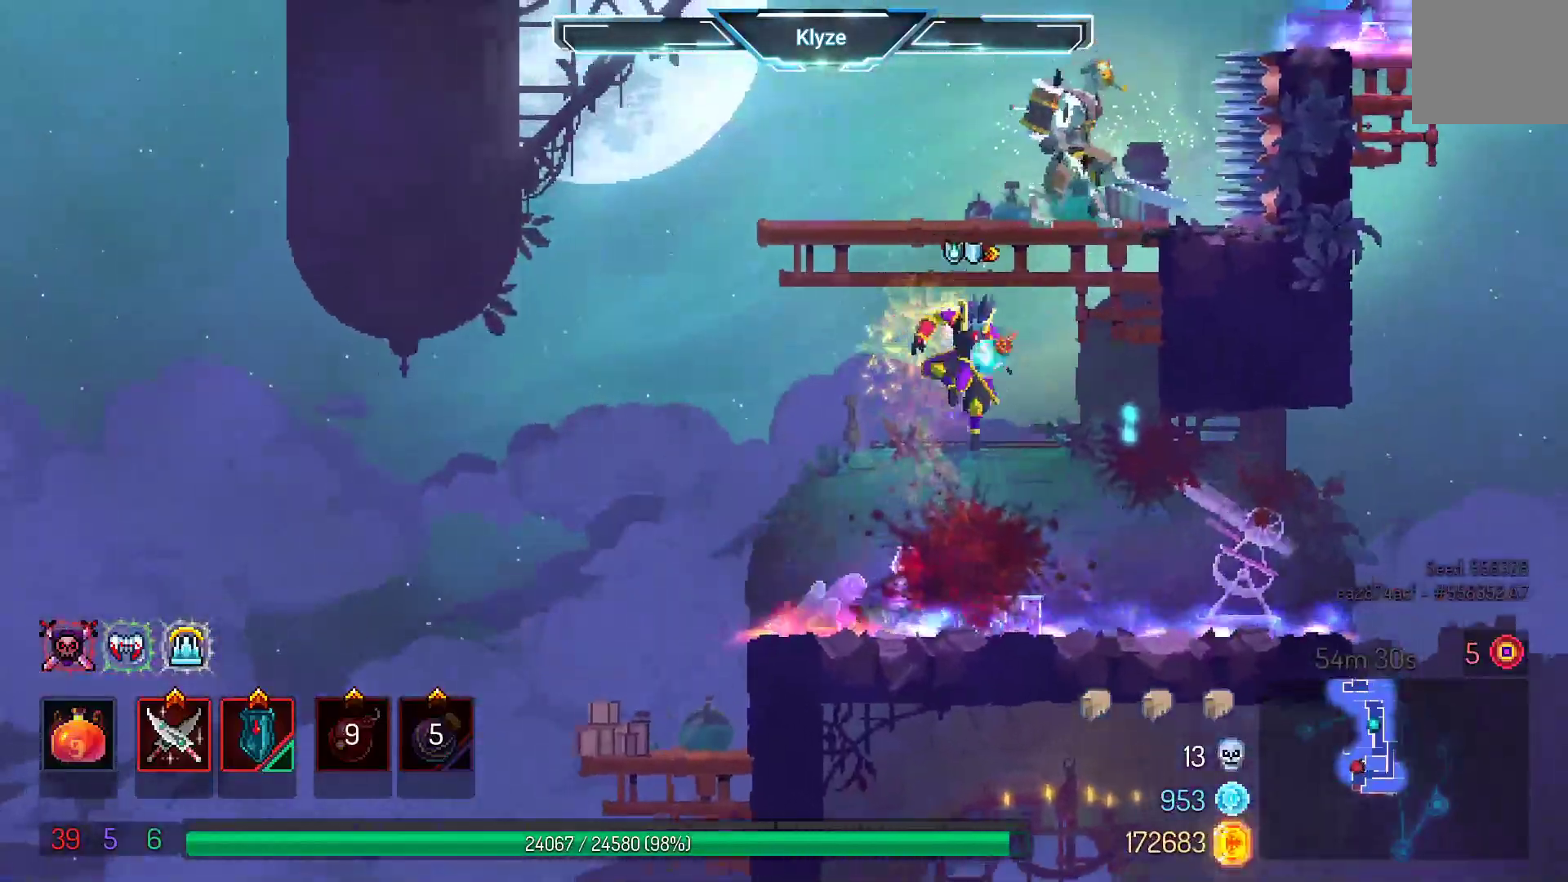
{"buttons": [], "left_stick": "center", "right_stick": "center", "events": [[17, "X", "down"], [83, "DPAD_RIGHT", "up"], [117, "X", "up"]]}
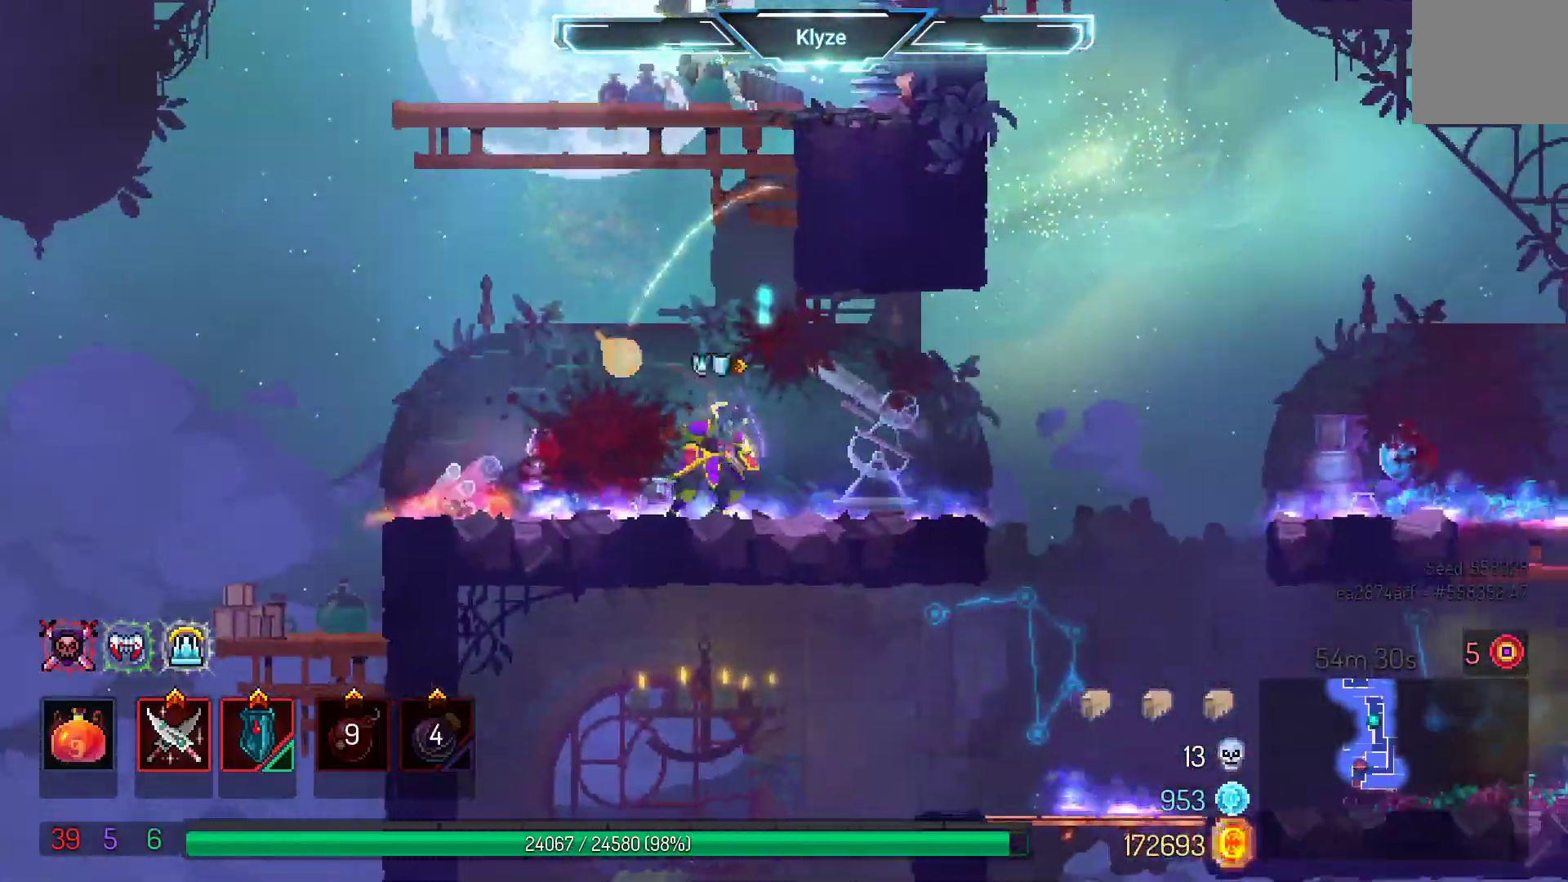
{"buttons": ["DPAD_RIGHT"], "left_stick": "center", "right_stick": "center", "events": [[433, "DPAD_RIGHT", "down"]]}
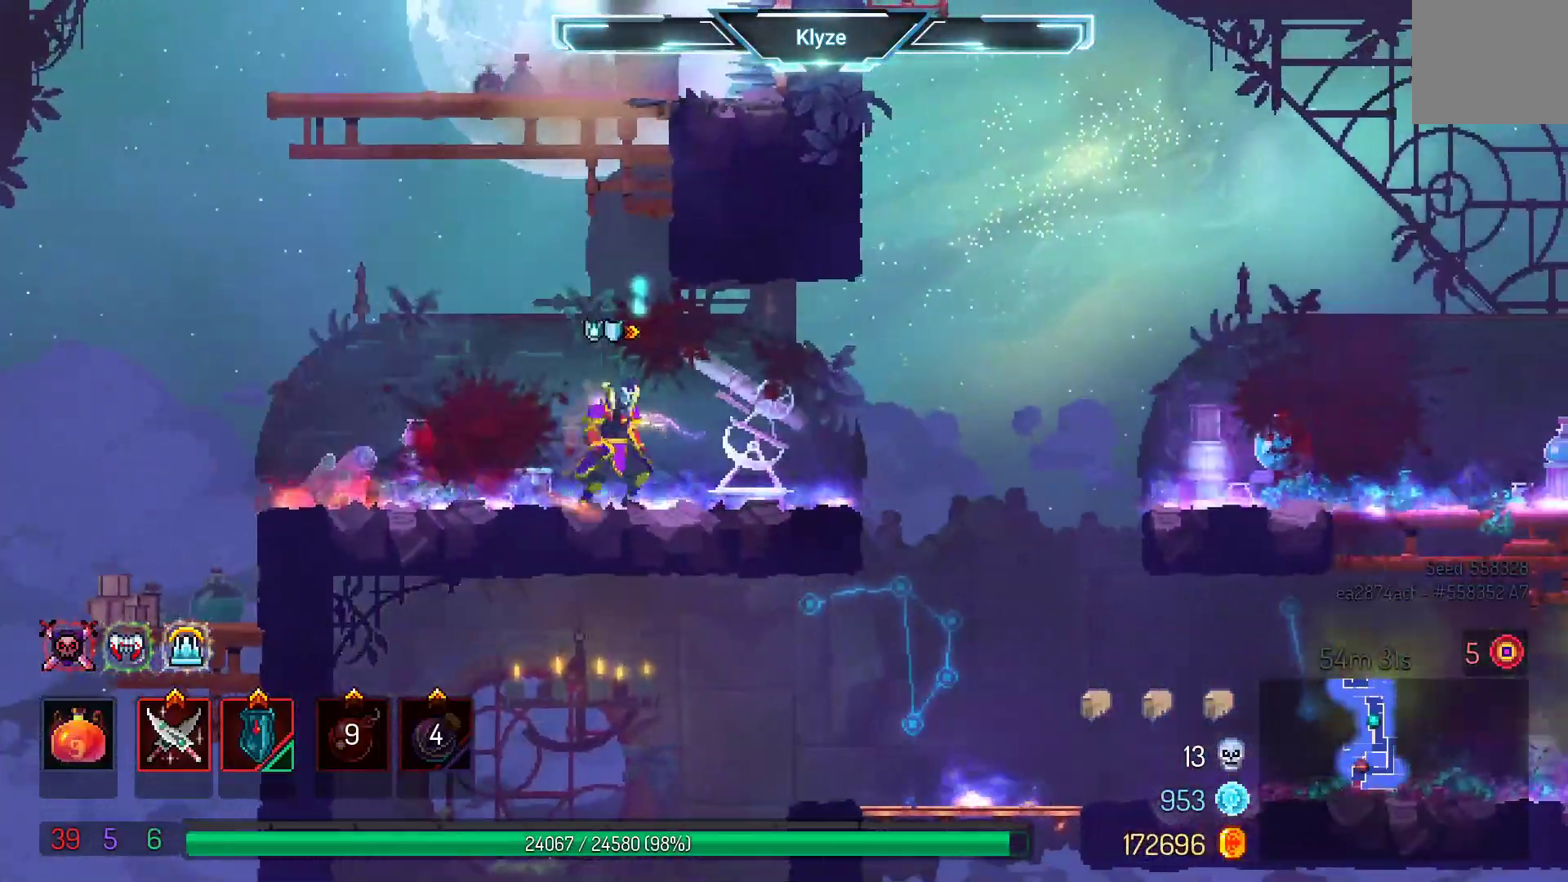
{"buttons": ["DPAD_RIGHT"], "left_stick": "center", "right_stick": "center", "events": [[283, "A", "down"], [450, "A", "up"]]}
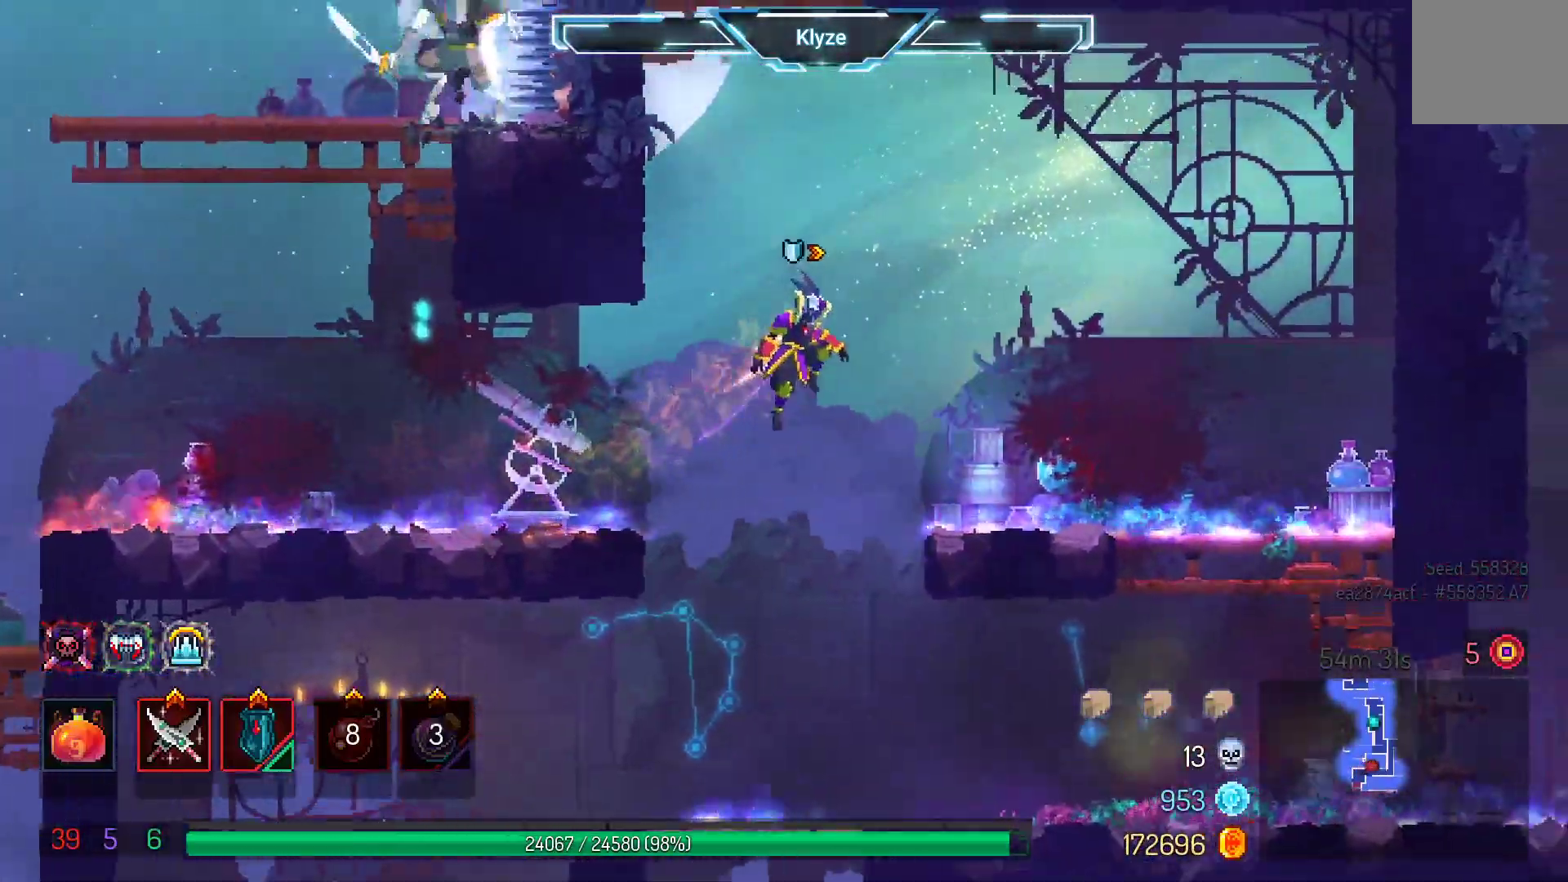
{"buttons": [], "left_stick": "center", "right_stick": "center", "events": [[317, "DPAD_RIGHT", "up"]]}
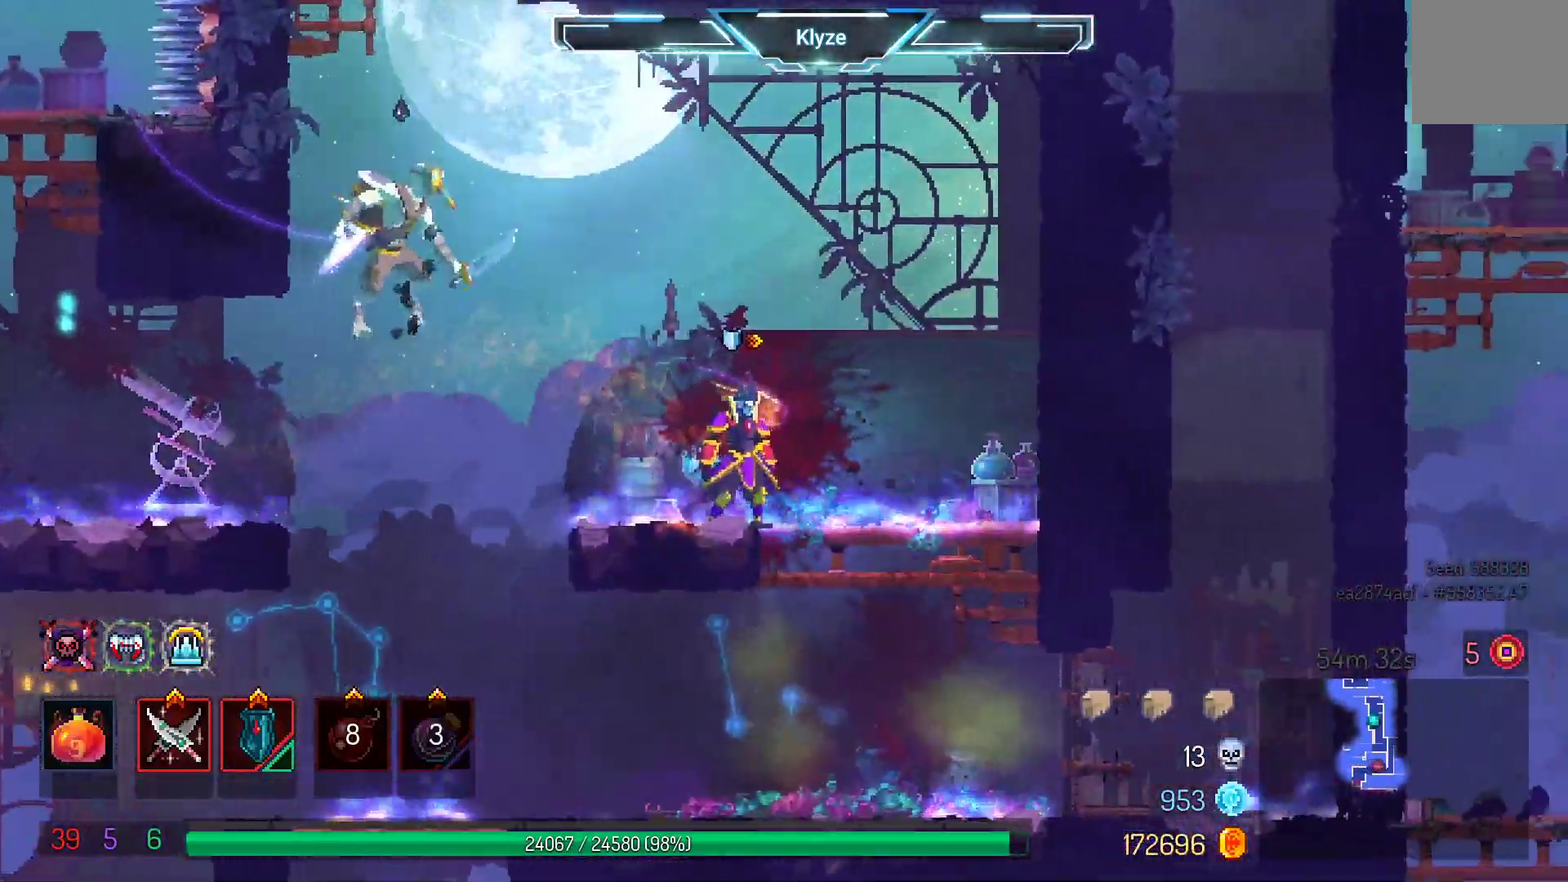
{"buttons": [], "left_stick": "center", "right_stick": "center", "events": []}
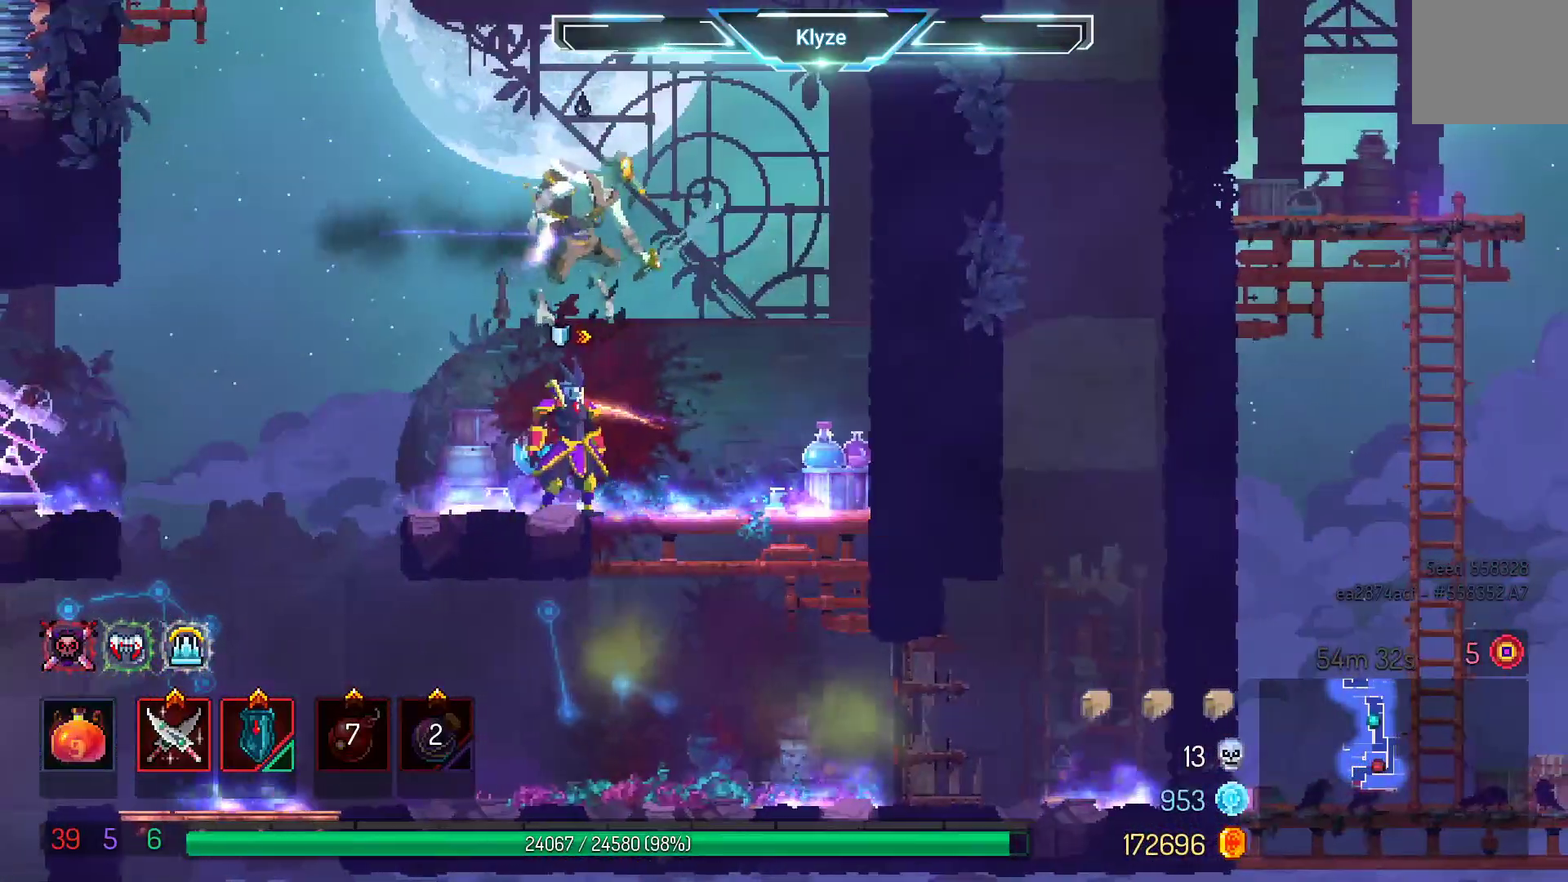
{"buttons": ["B", "DPAD_RIGHT"], "left_stick": "center", "right_stick": "center", "events": [[333, "DPAD_RIGHT", "down"], [367, "B", "down"]]}
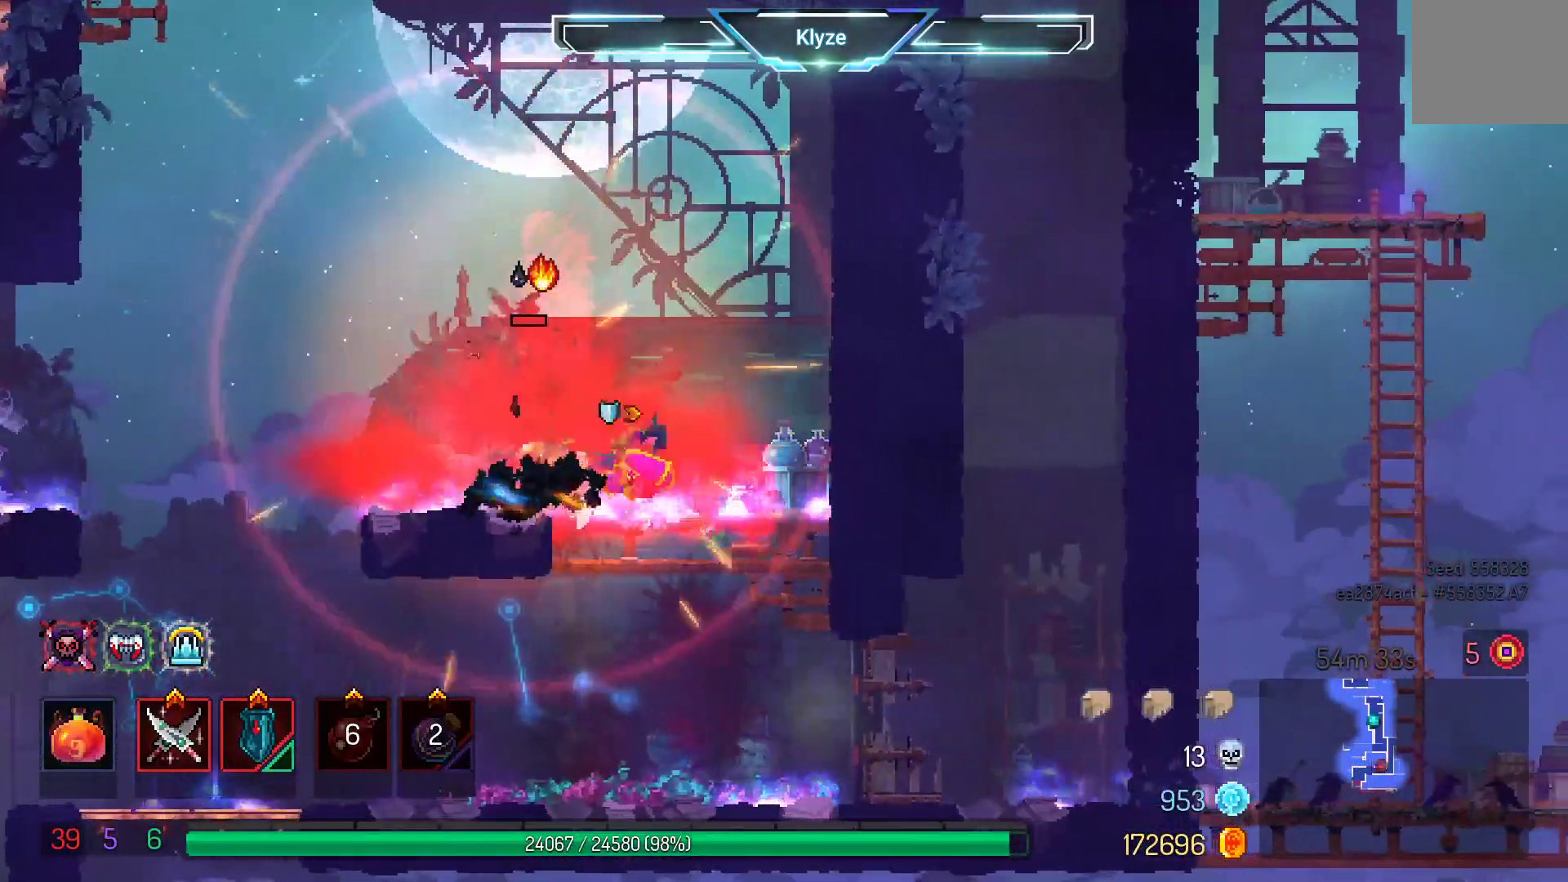
{"buttons": ["X", "DPAD_LEFT"], "left_stick": "center", "right_stick": "center", "events": [[17, "B", "up"], [17, "DPAD_RIGHT", "up"], [250, "DPAD_LEFT", "down"], [500, "X", "down"]]}
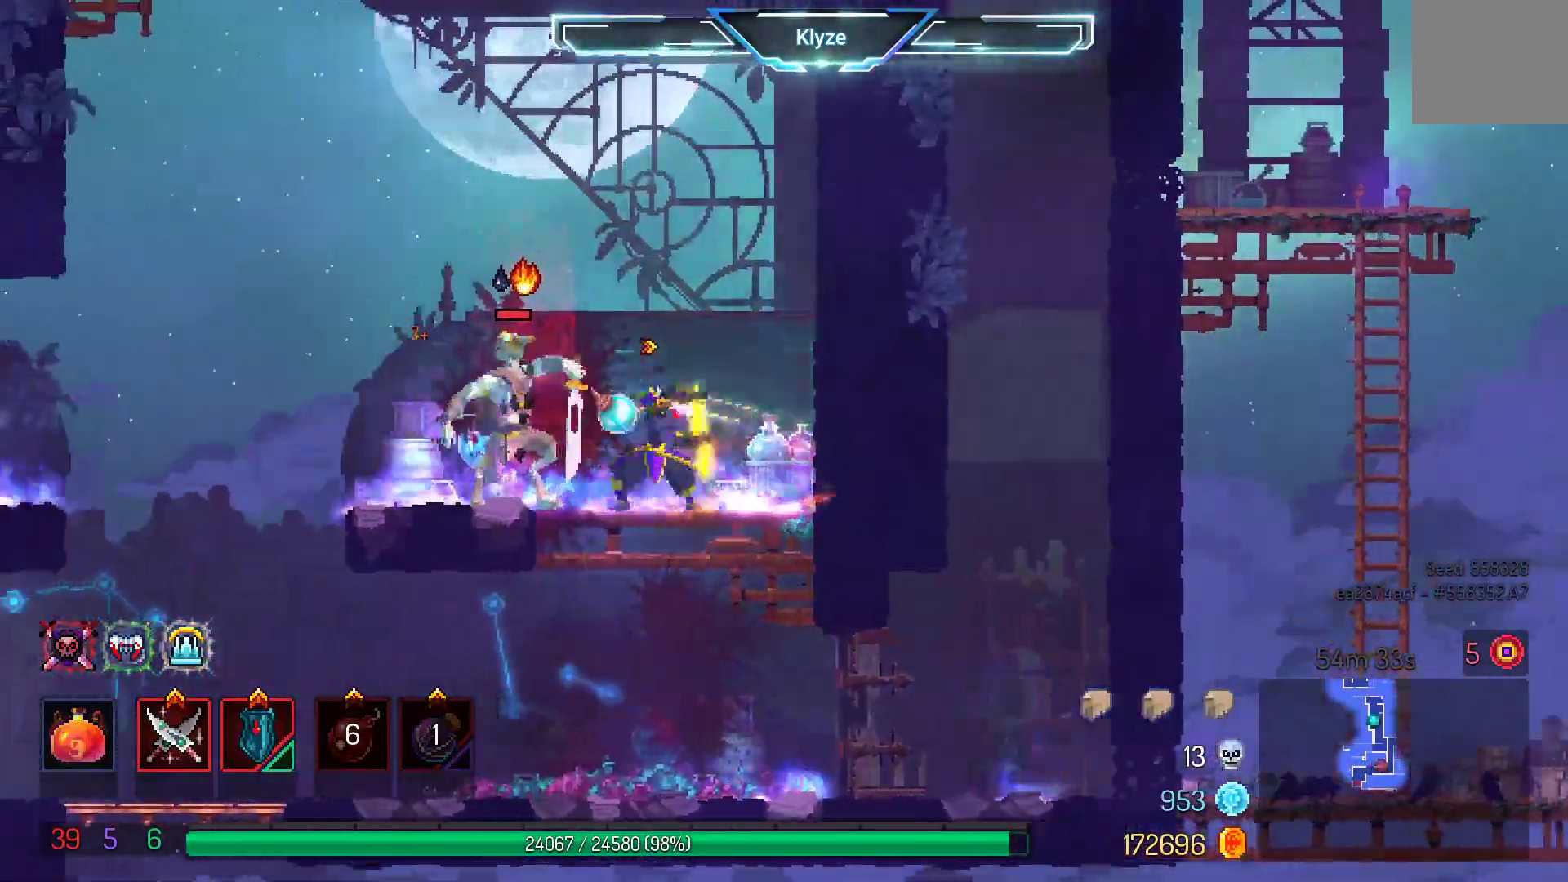
{"buttons": [], "left_stick": "center", "right_stick": "center", "events": [[67, "DPAD_LEFT", "up"], [133, "X", "up"], [217, "X", "down"], [333, "X", "up"]]}
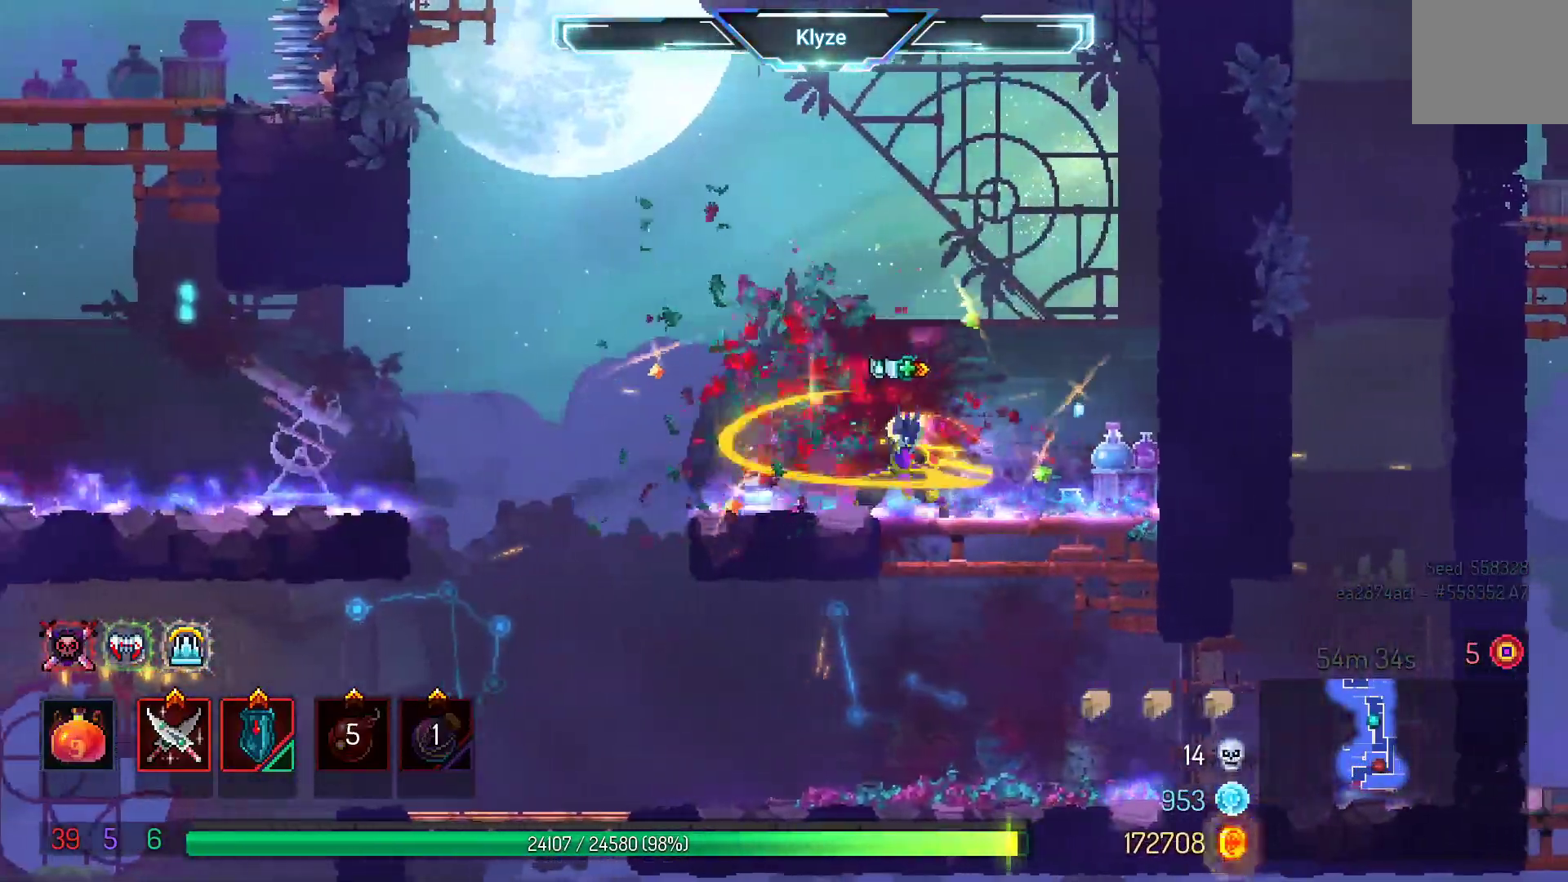
{"buttons": ["SELECT"], "left_stick": "center", "right_stick": "center", "events": [[350, "SELECT", "down"]]}
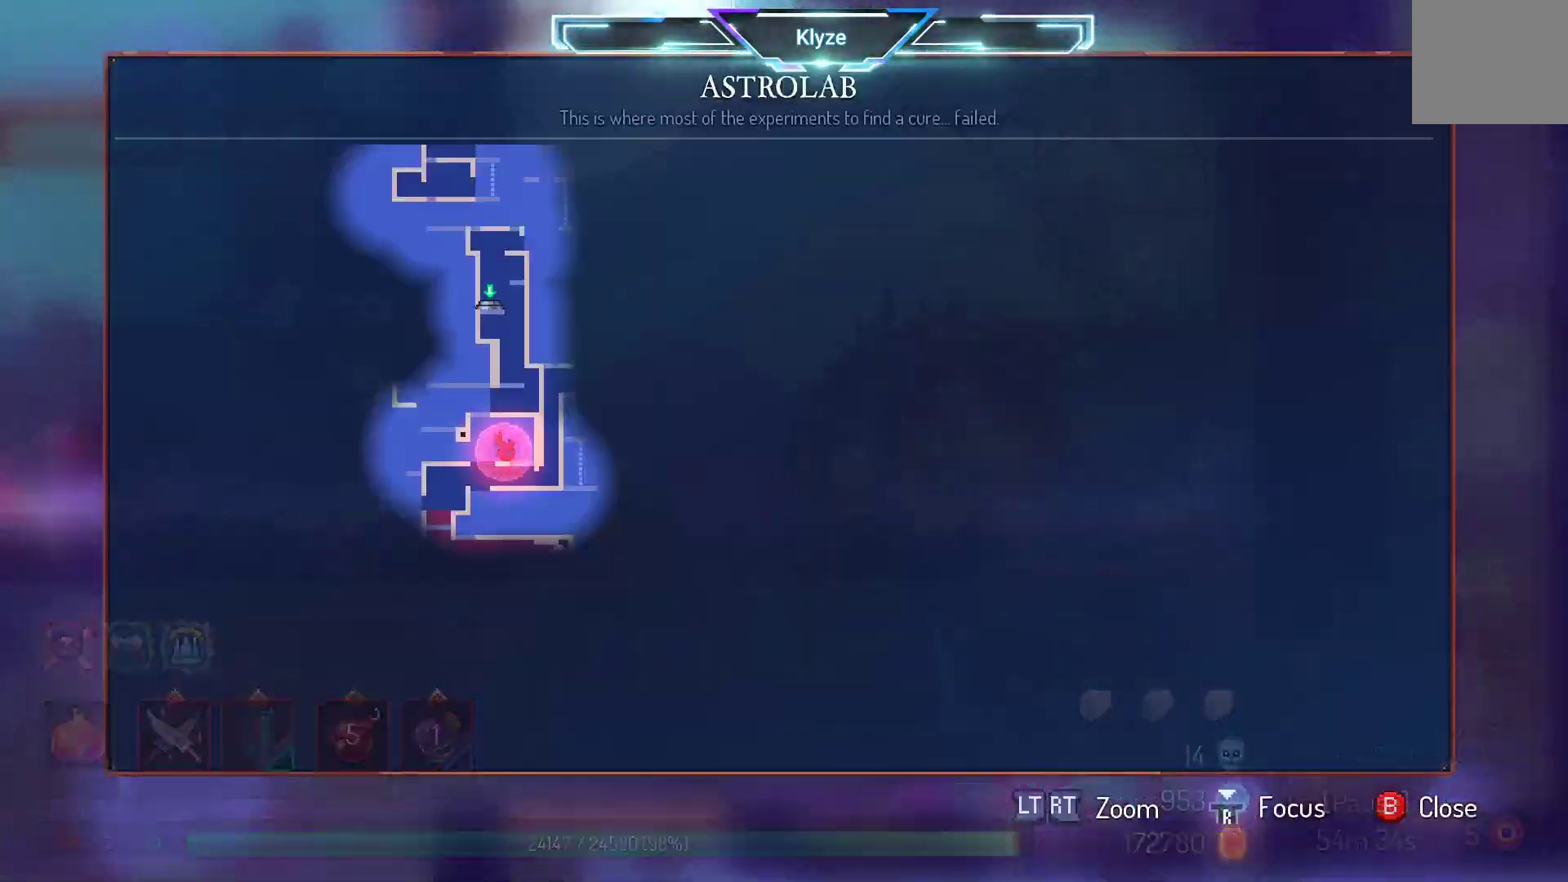
{"buttons": [], "left_stick": "center", "right_stick": "center", "events": [[133, "SELECT", "up"]]}
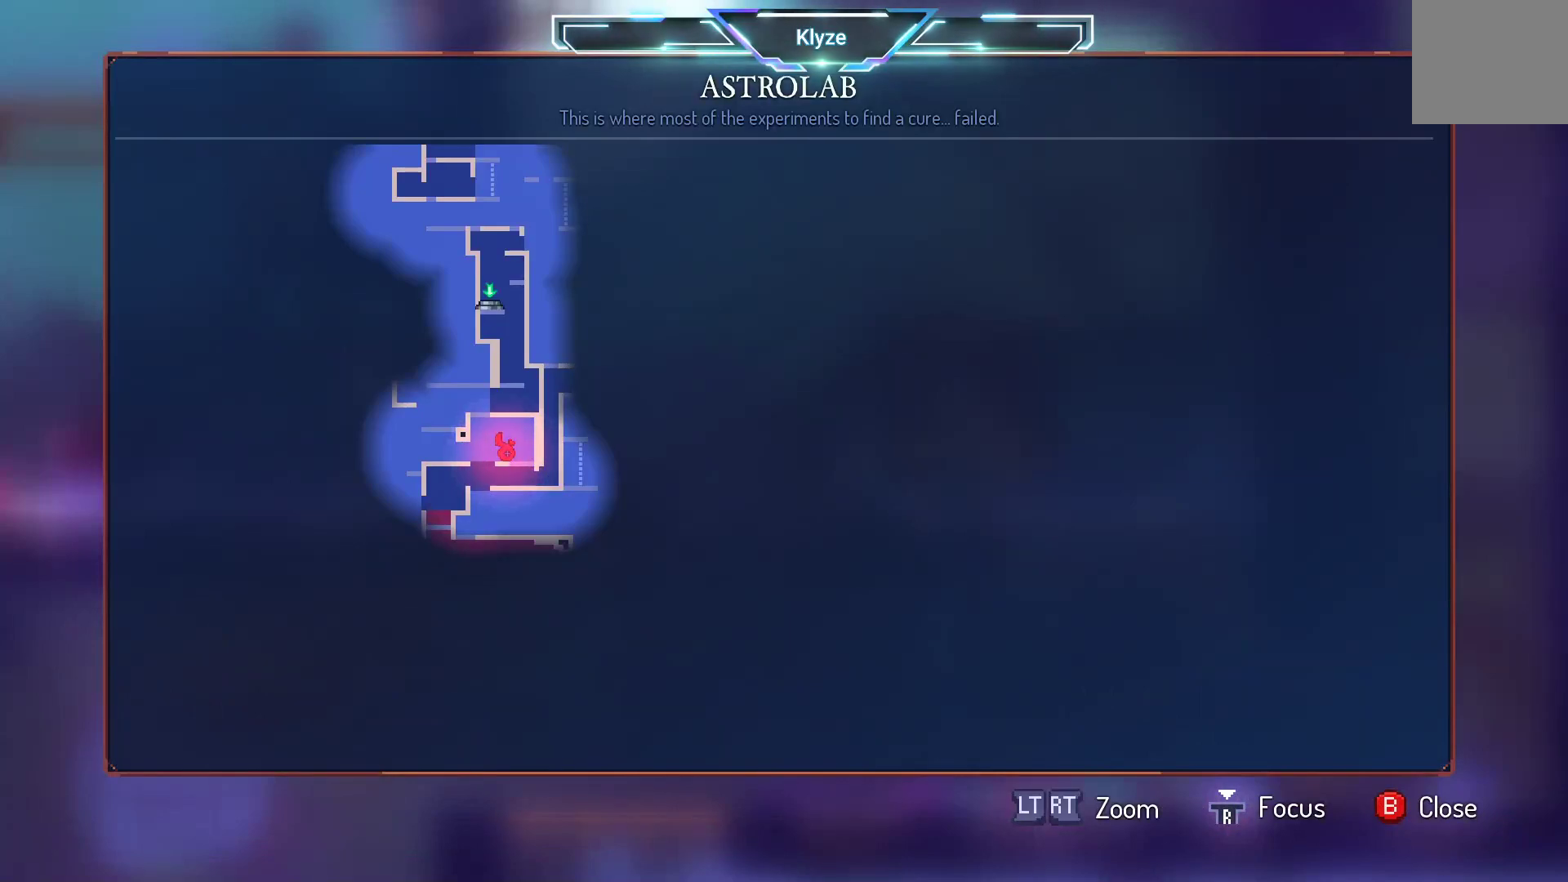
{"buttons": ["DPAD_LEFT"], "left_stick": "center", "right_stick": "center", "events": [[167, "SELECT", "down"], [300, "SELECT", "up"], [450, "DPAD_LEFT", "down"]]}
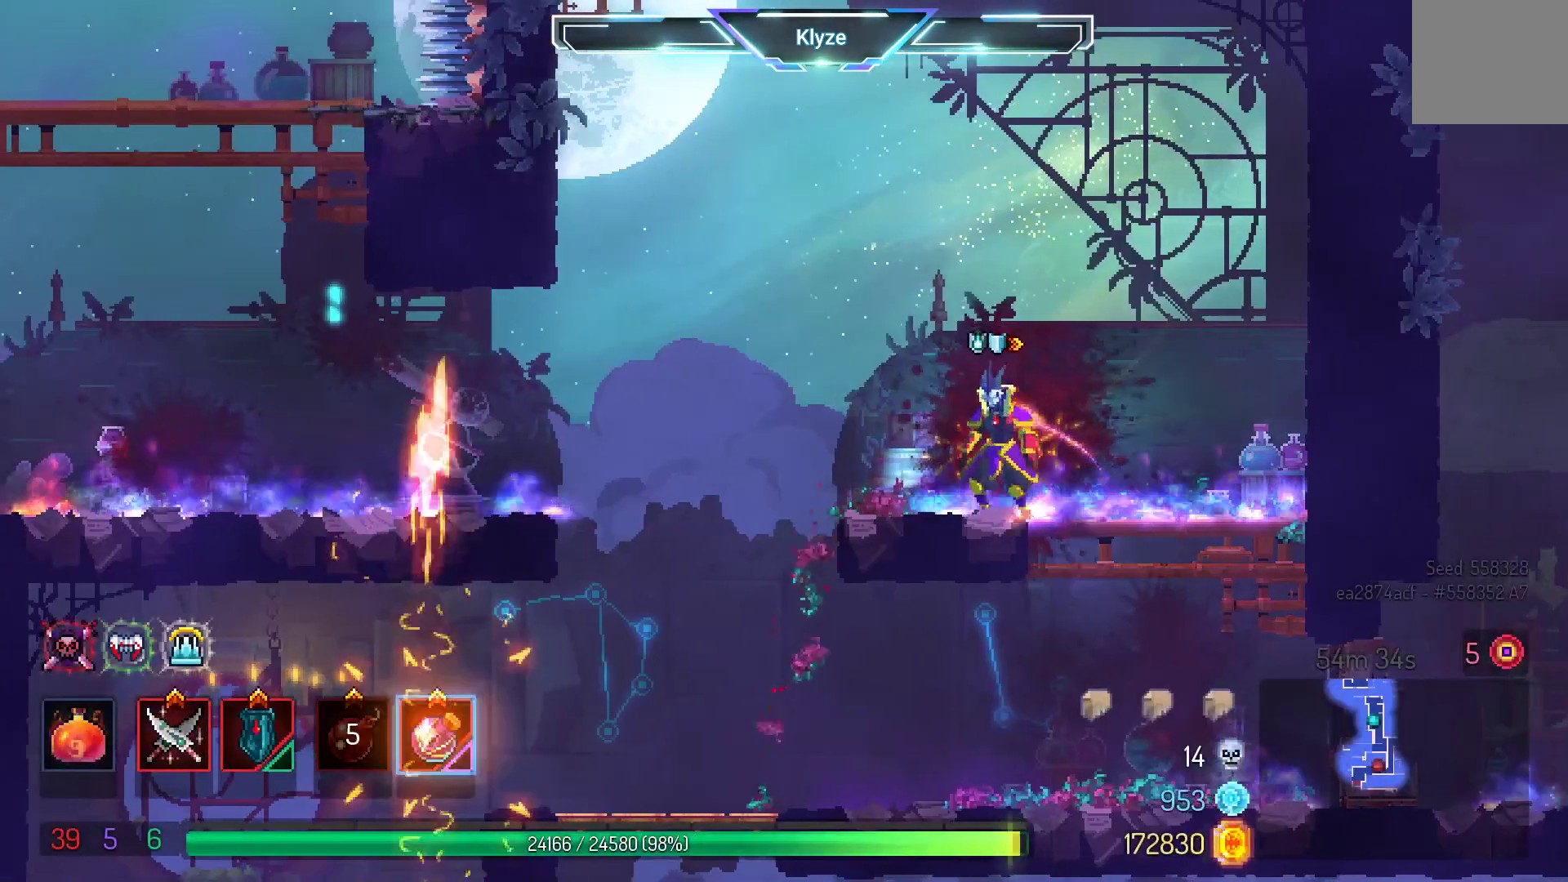
{"buttons": ["DPAD_LEFT"], "left_stick": "center", "right_stick": "center", "events": [[283, "DPAD_LEFT", "up"], [400, "DPAD_LEFT", "down"]]}
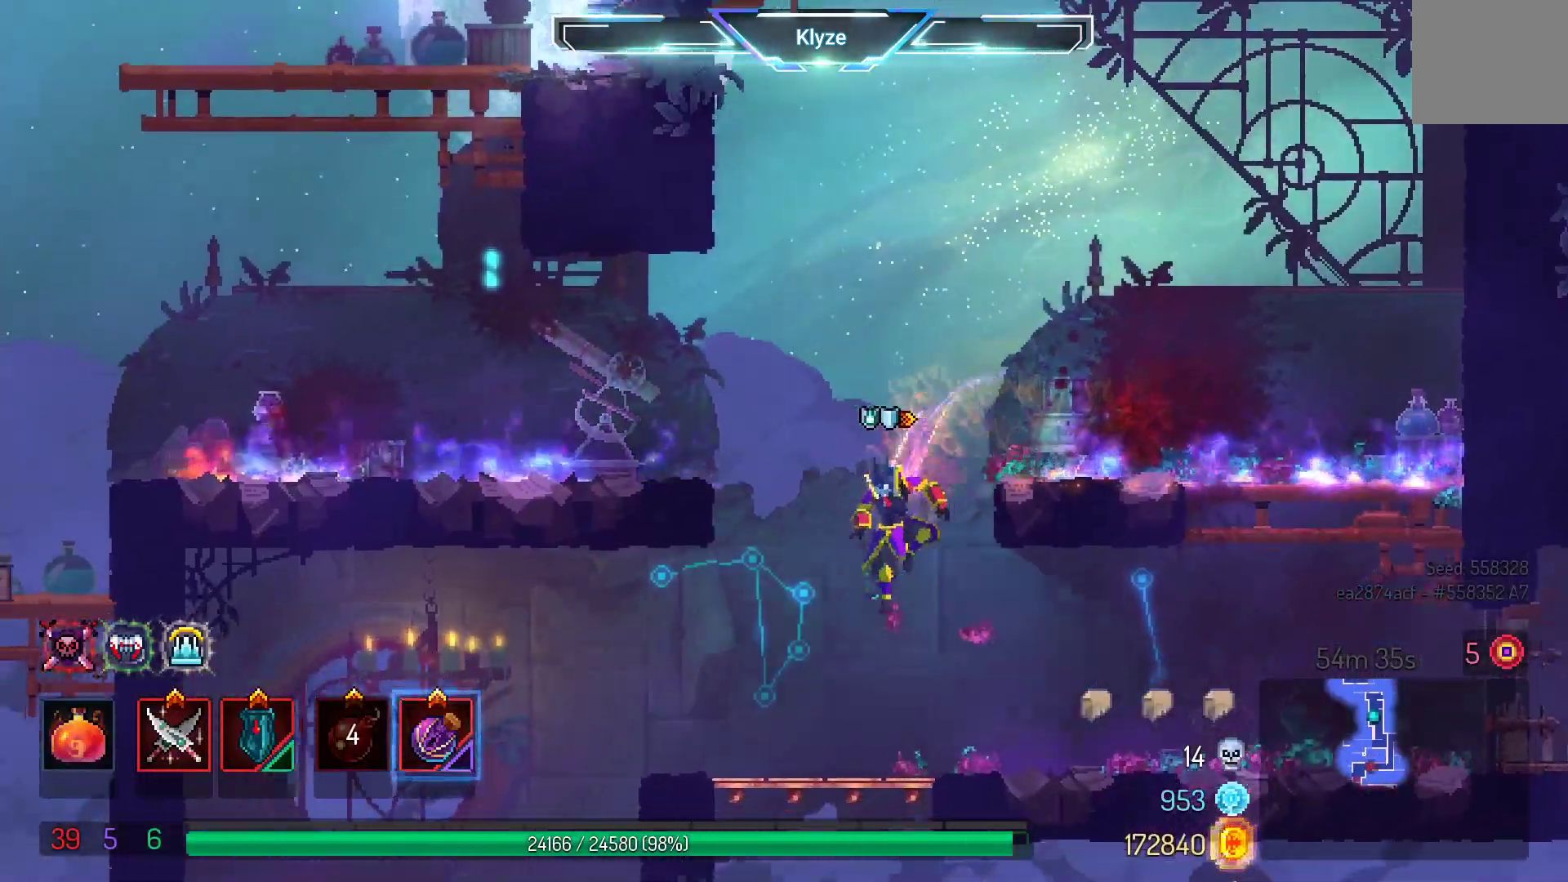
{"buttons": ["DPAD_LEFT"], "left_stick": "center", "right_stick": "center", "events": []}
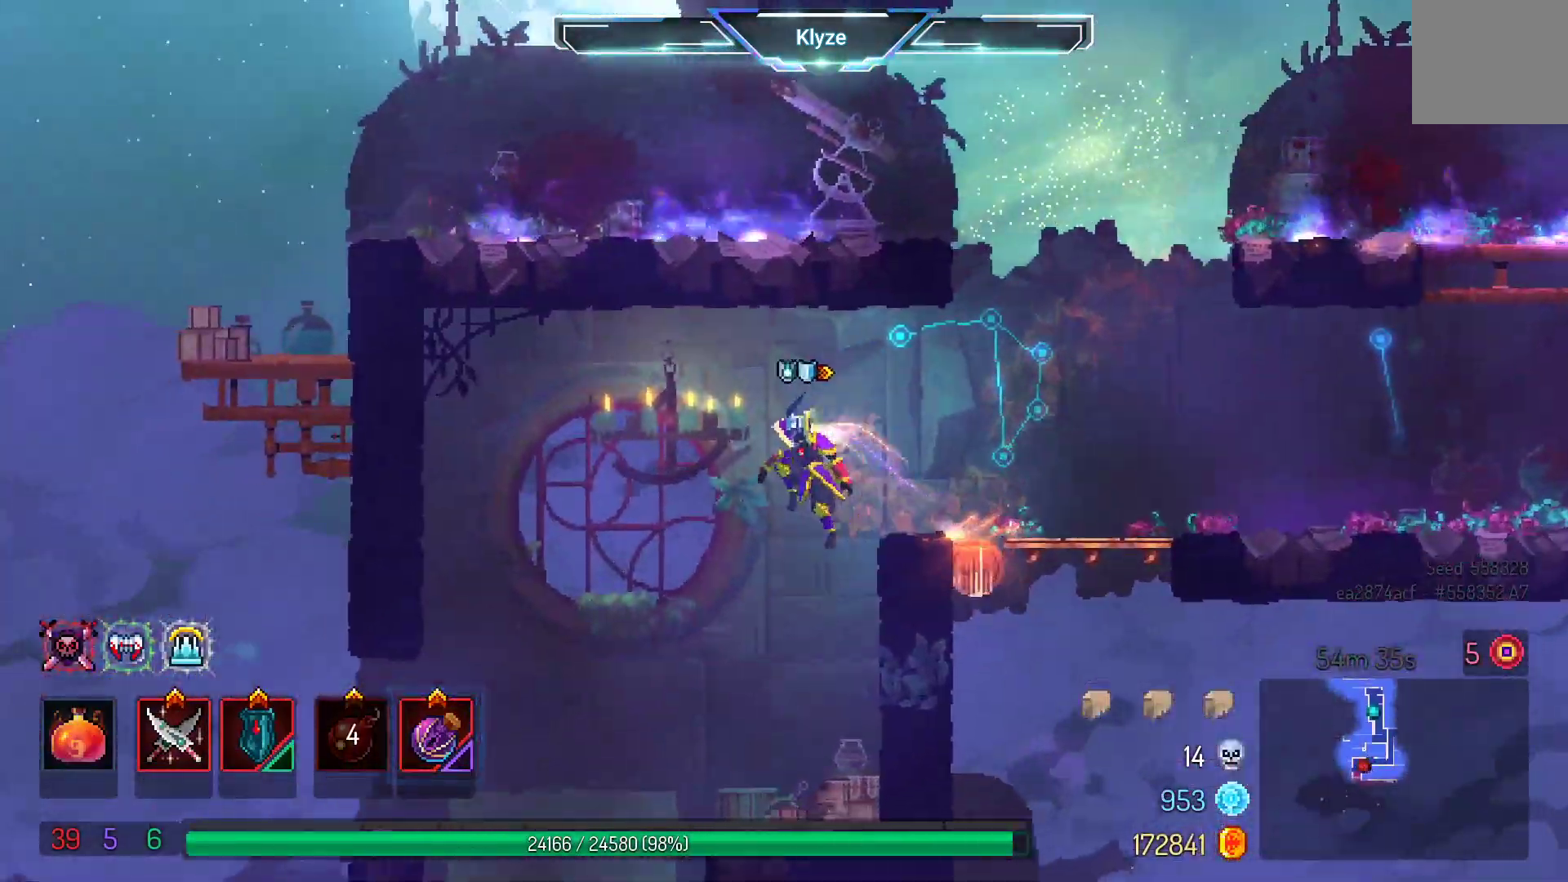
{"buttons": ["A", "DPAD_DOWN"], "left_stick": "center", "right_stick": "center", "events": [[183, "DPAD_DOWN", "down"], [217, "DPAD_LEFT", "up"], [267, "A", "down"]]}
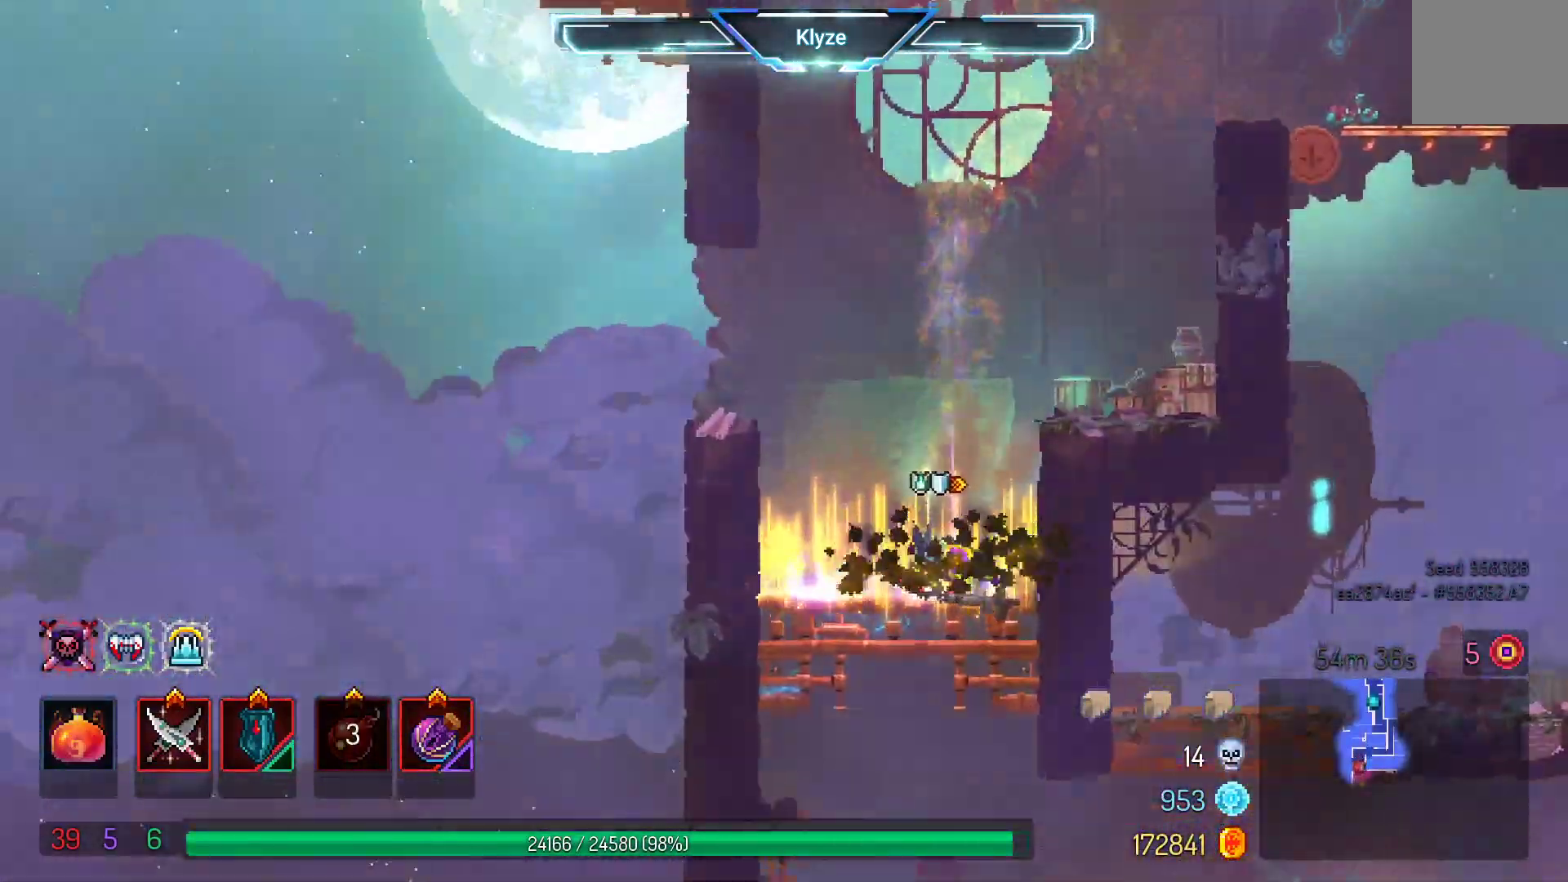
{"buttons": ["DPAD_DOWN"], "left_stick": "center", "right_stick": "center", "events": [[233, "A", "up"], [317, "A", "down"], [467, "A", "up"]]}
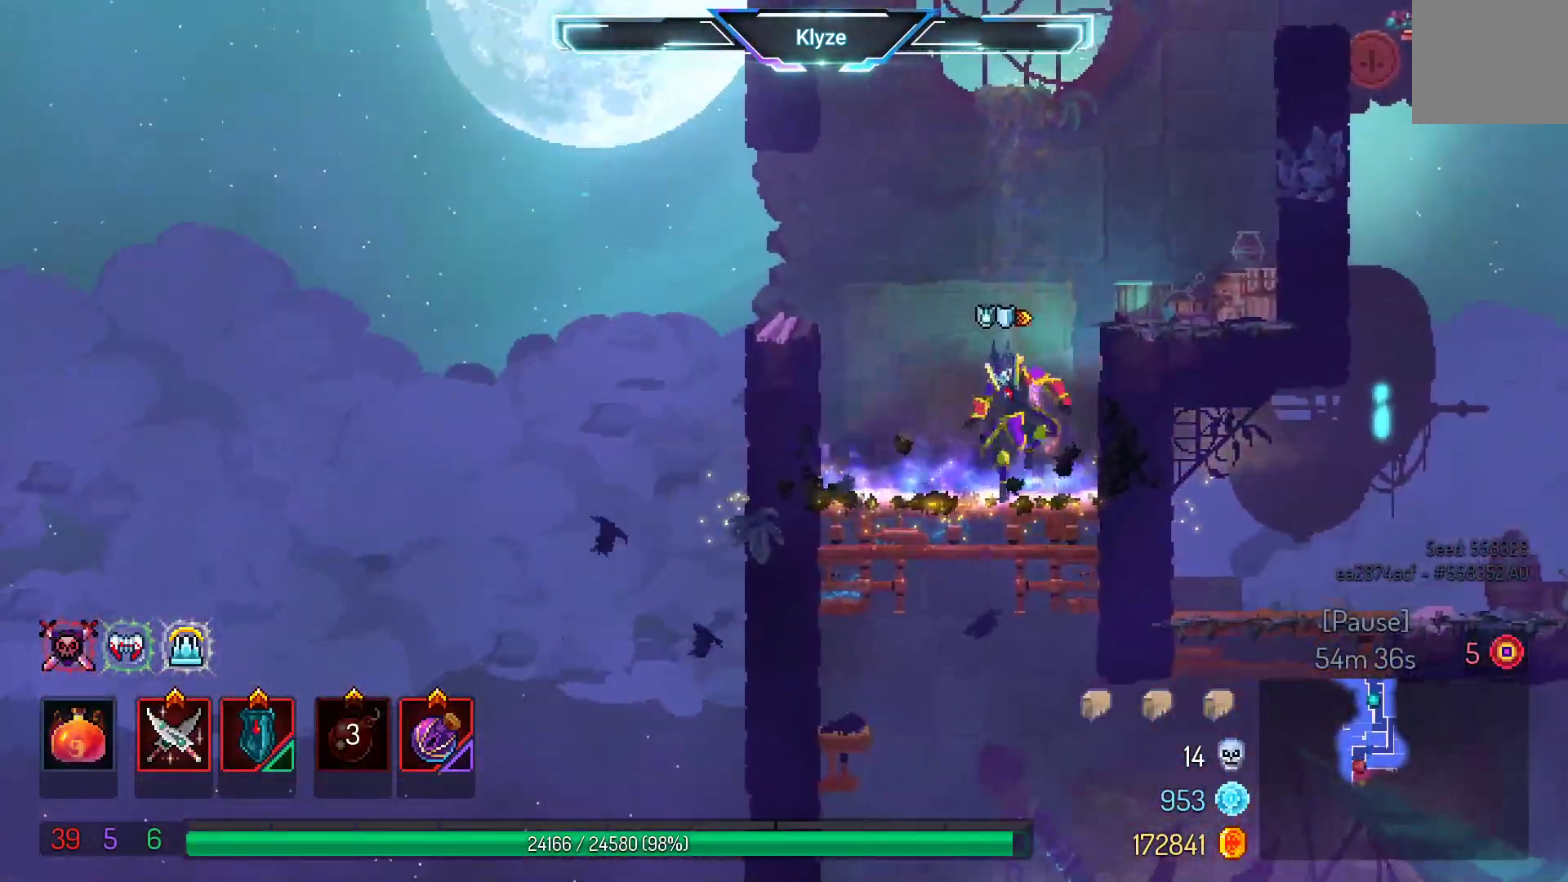
{"buttons": ["A"], "left_stick": "center", "right_stick": "center"}
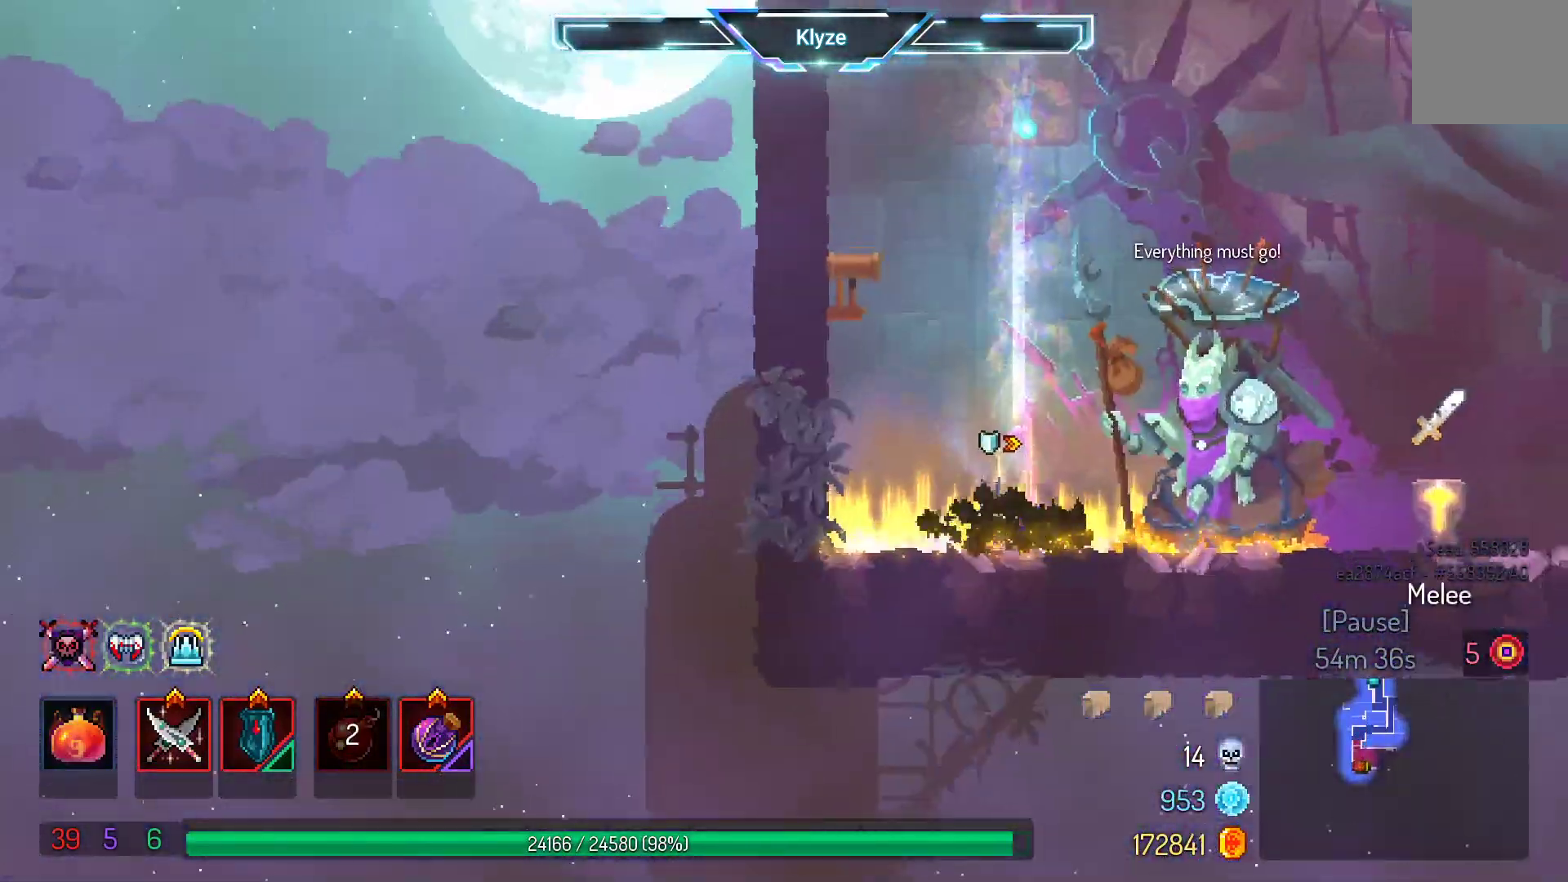
{"buttons": ["DPAD_RIGHT"], "left_stick": "center", "right_stick": "center", "events": [[233, "A", "up"], [250, "DPAD_RIGHT", "down"]]}
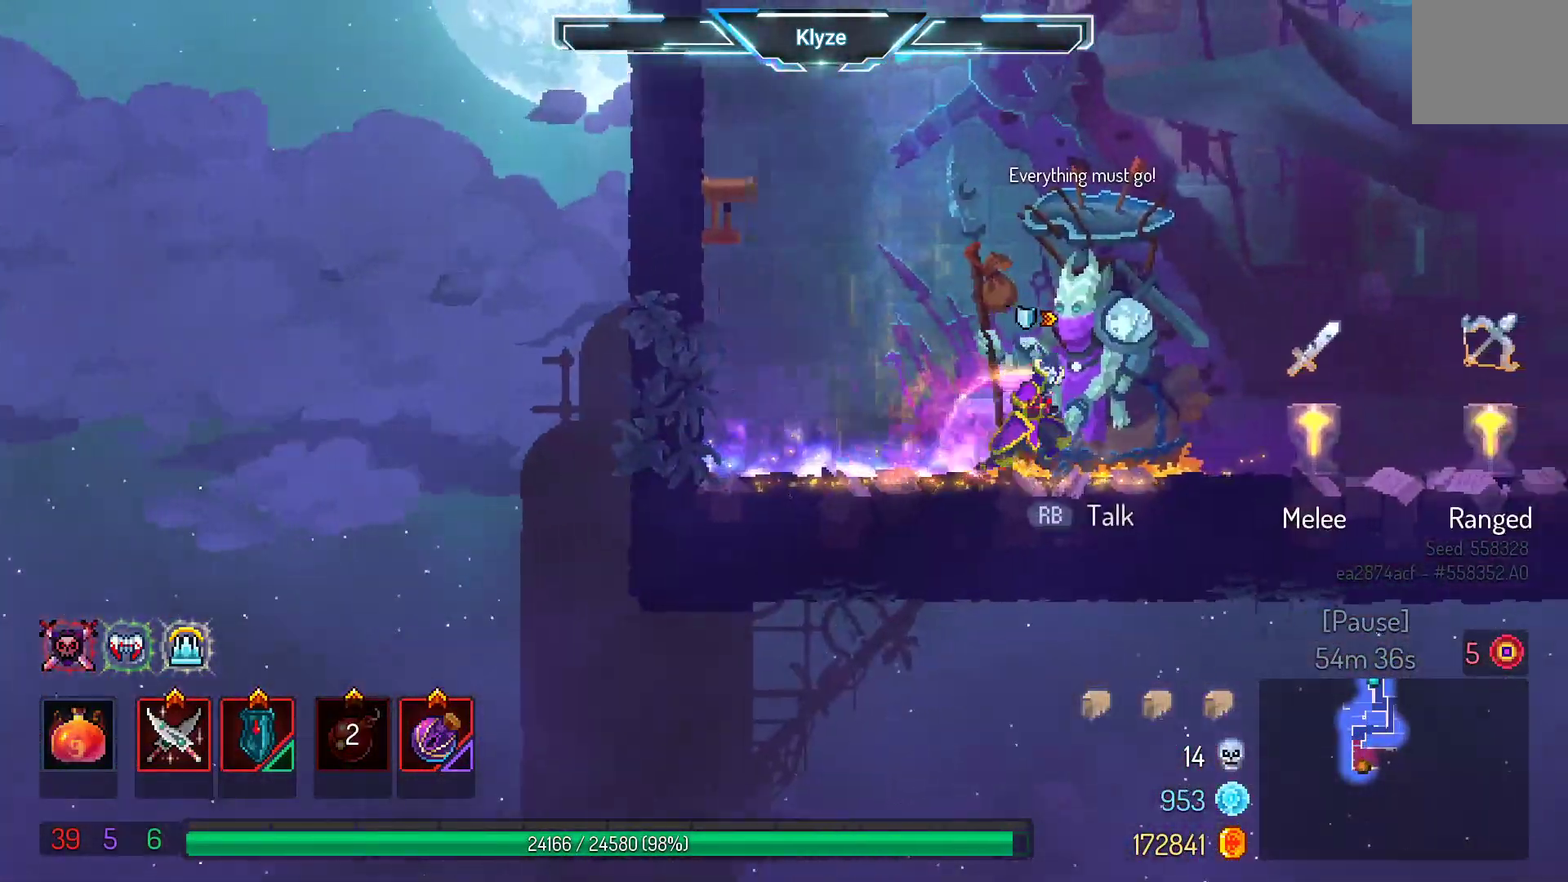
{"buttons": [], "left_stick": "center", "right_stick": "center", "events": [[350, "DPAD_RIGHT", "up"]]}
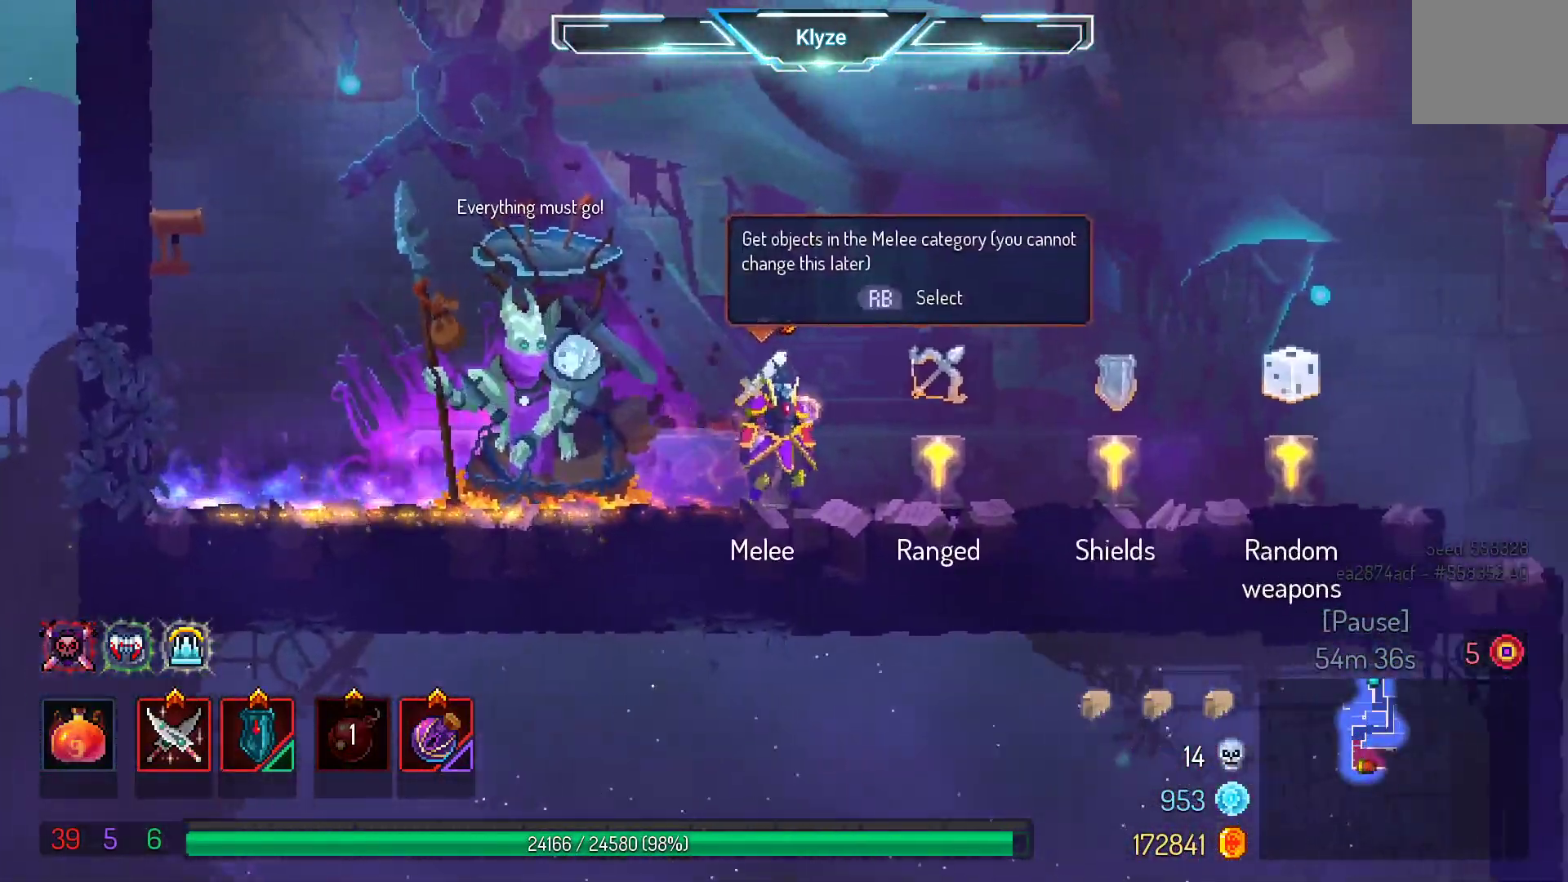
{"buttons": [], "left_stick": "center", "right_stick": "center", "events": []}
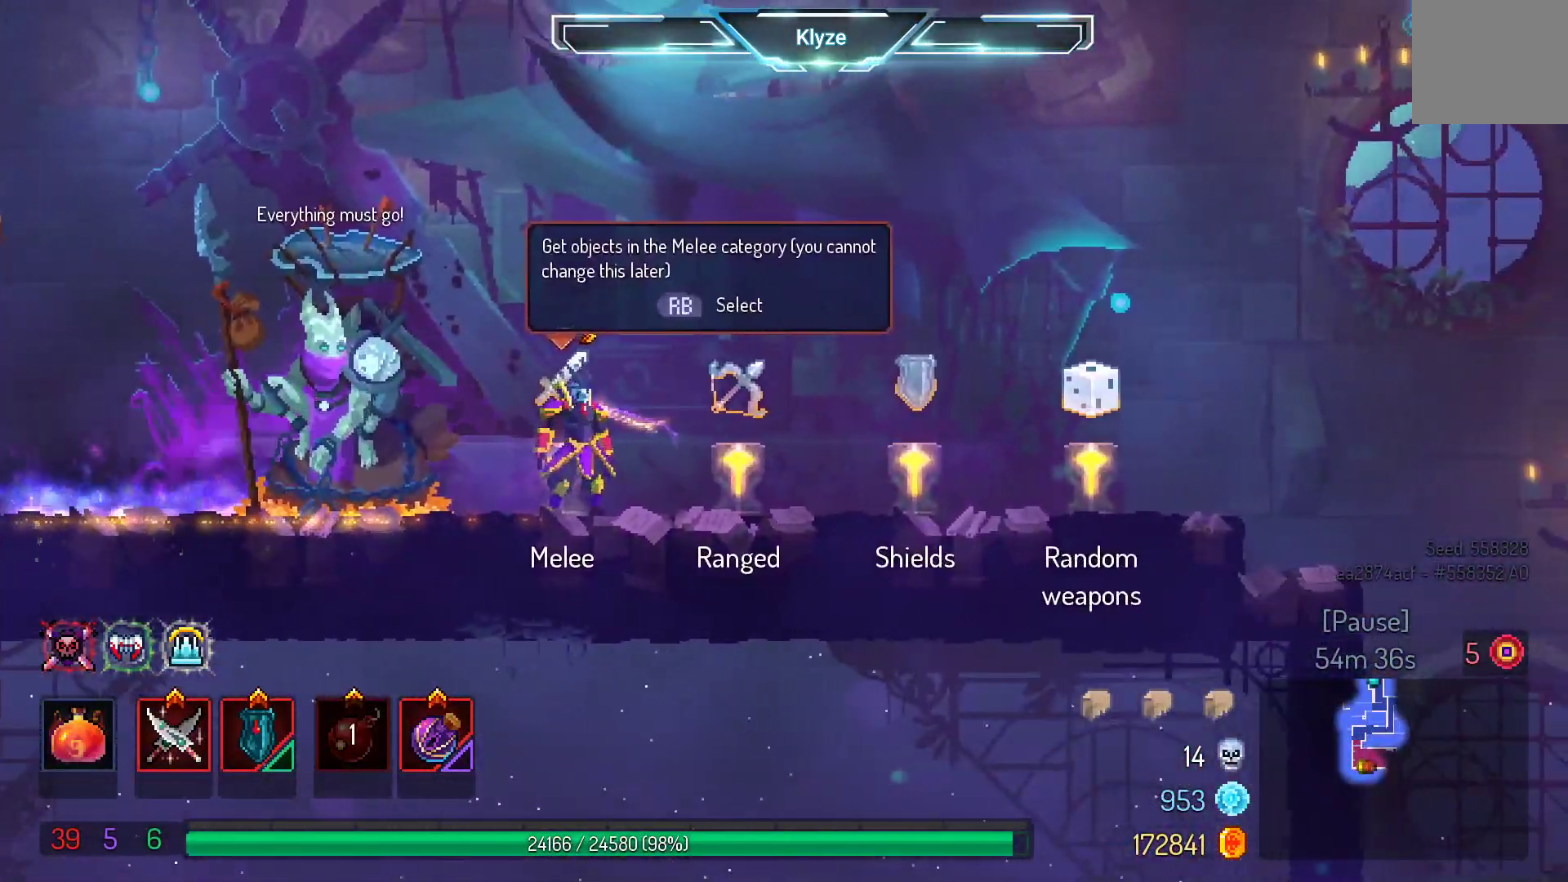
{"buttons": [], "left_stick": "center", "right_stick": "center", "events": []}
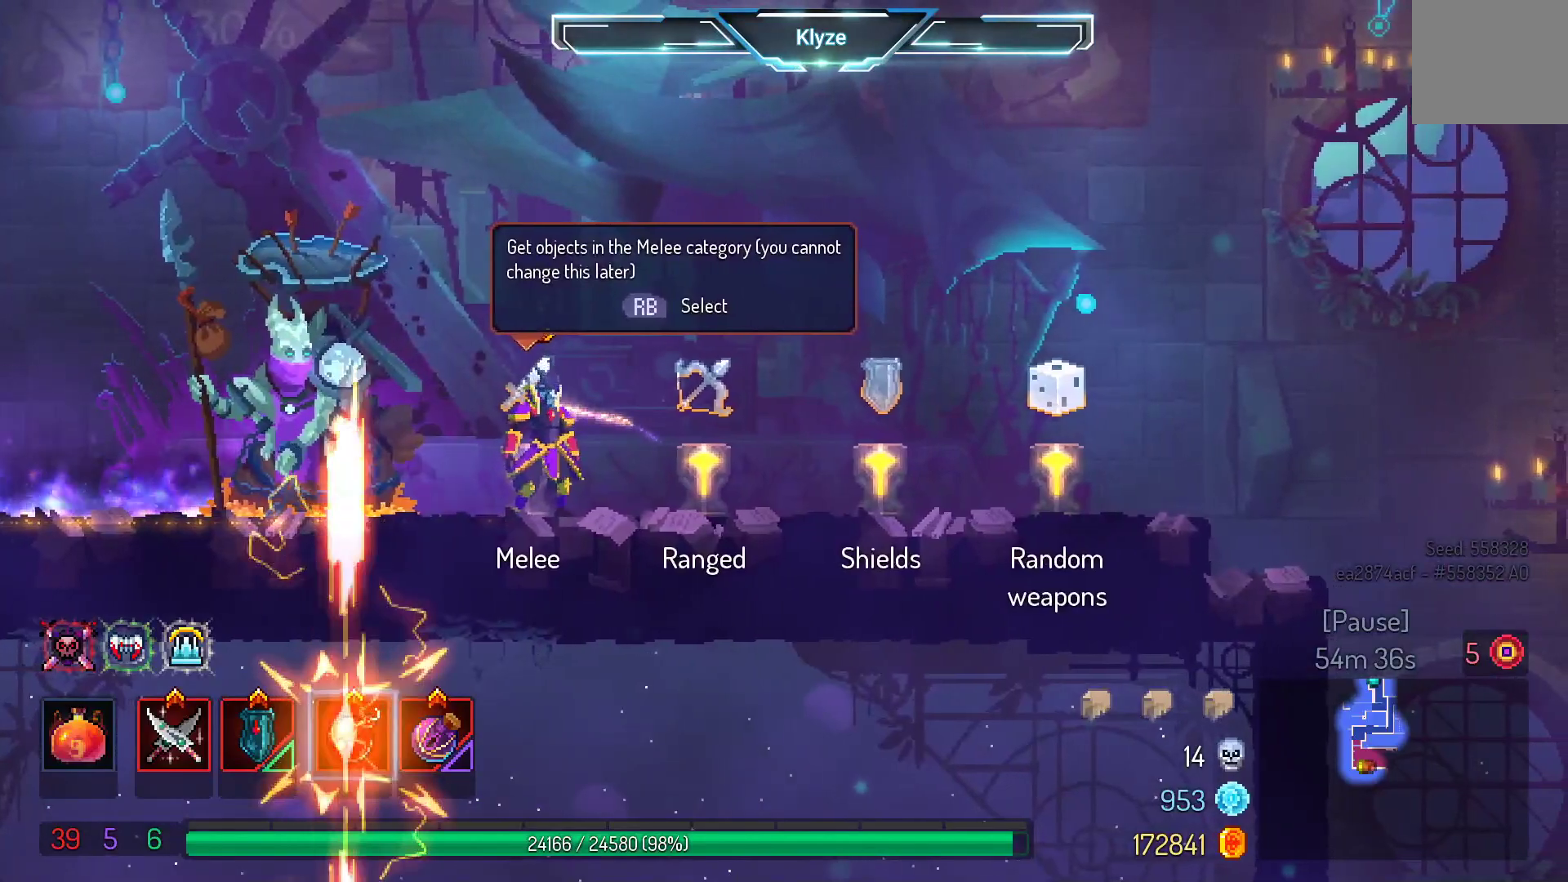
{"buttons": [], "left_stick": "center", "right_stick": "center", "events": []}
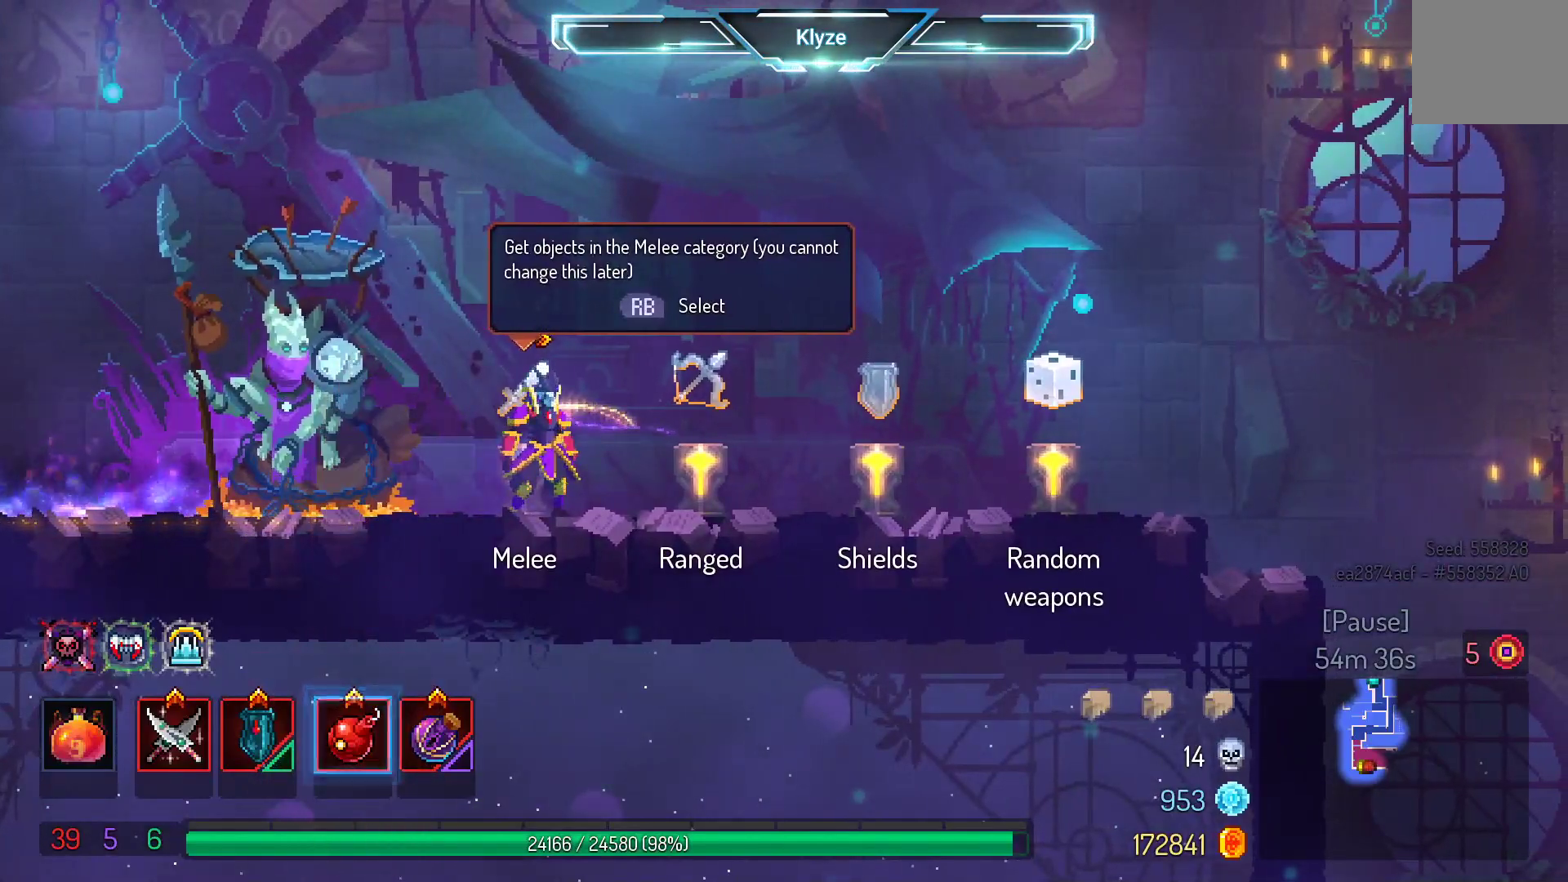
{"buttons": [], "left_stick": "center", "right_stick": "center", "events": []}
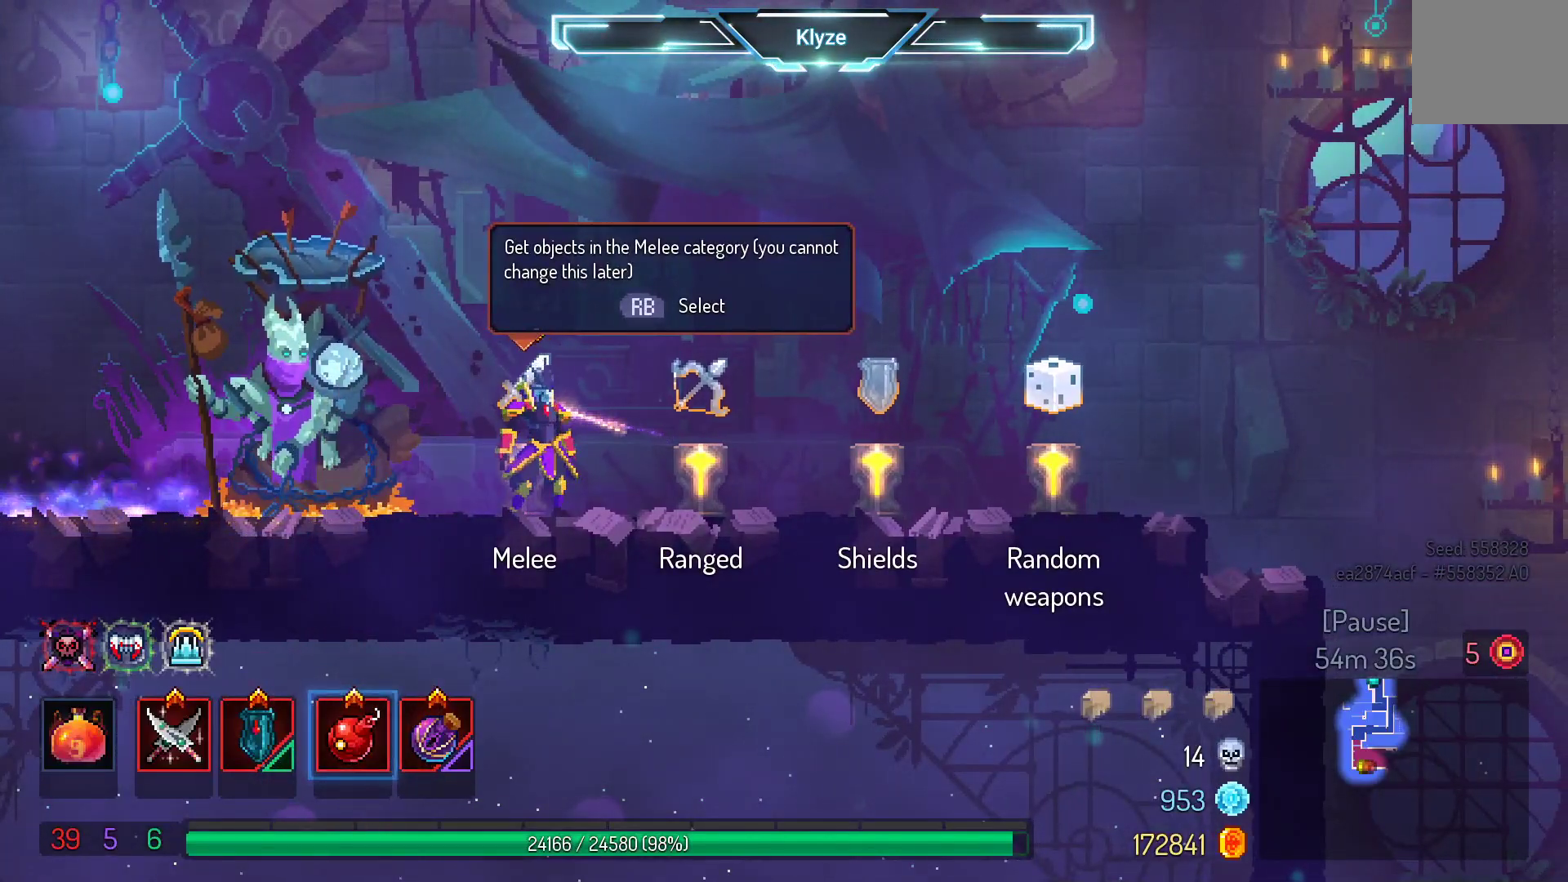
{"buttons": [], "left_stick": "center", "right_stick": "center", "events": []}
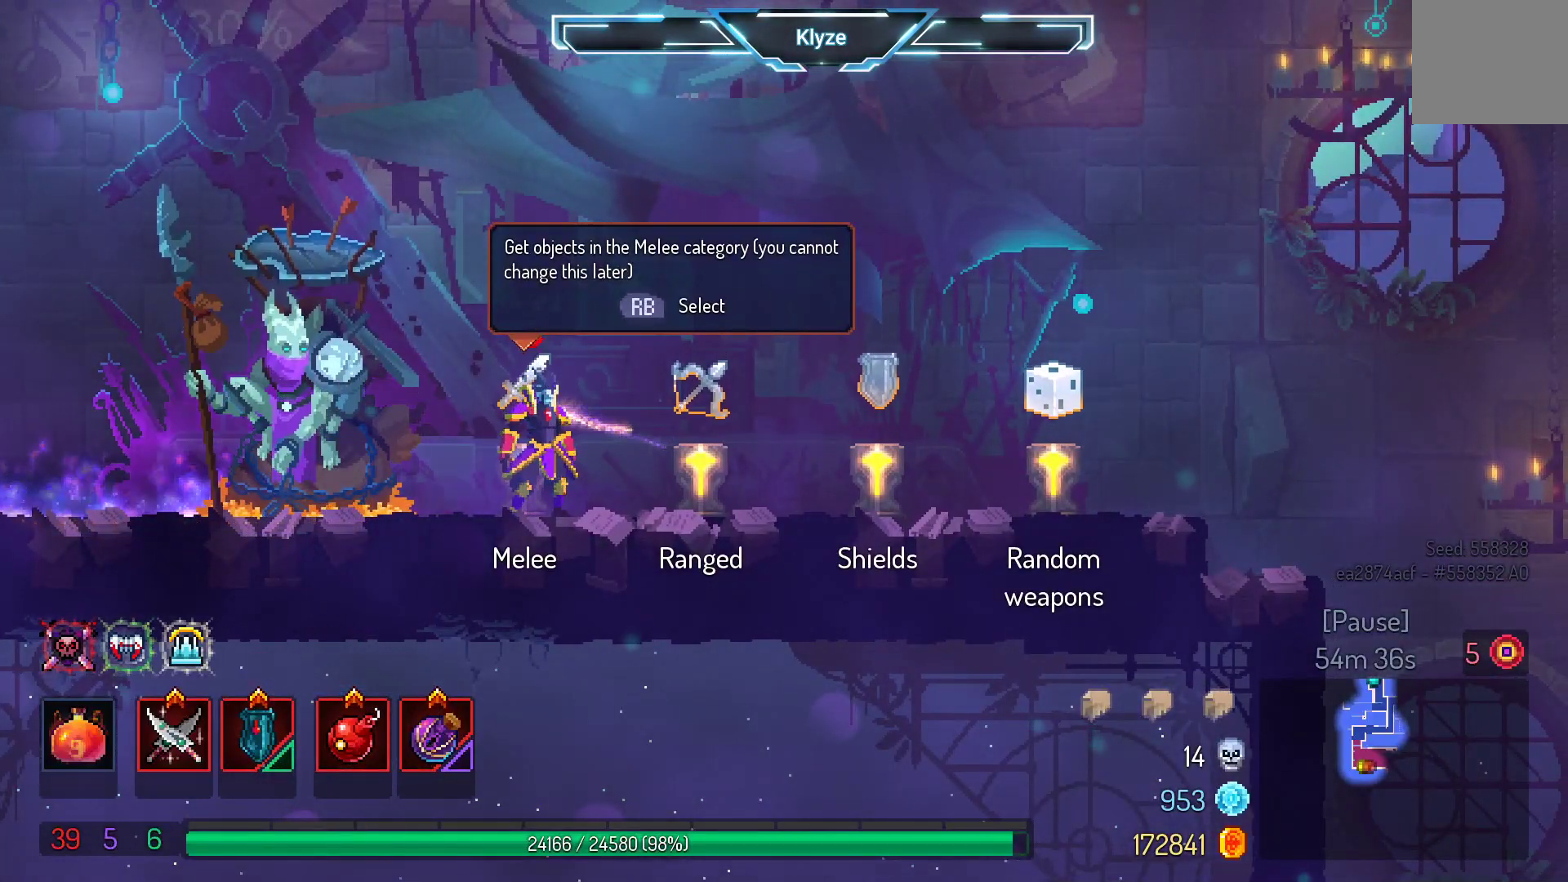
{"buttons": [], "left_stick": "center", "right_stick": "center", "events": [[233, "DPAD_RIGHT", "down"], [450, "DPAD_RIGHT", "up"]]}
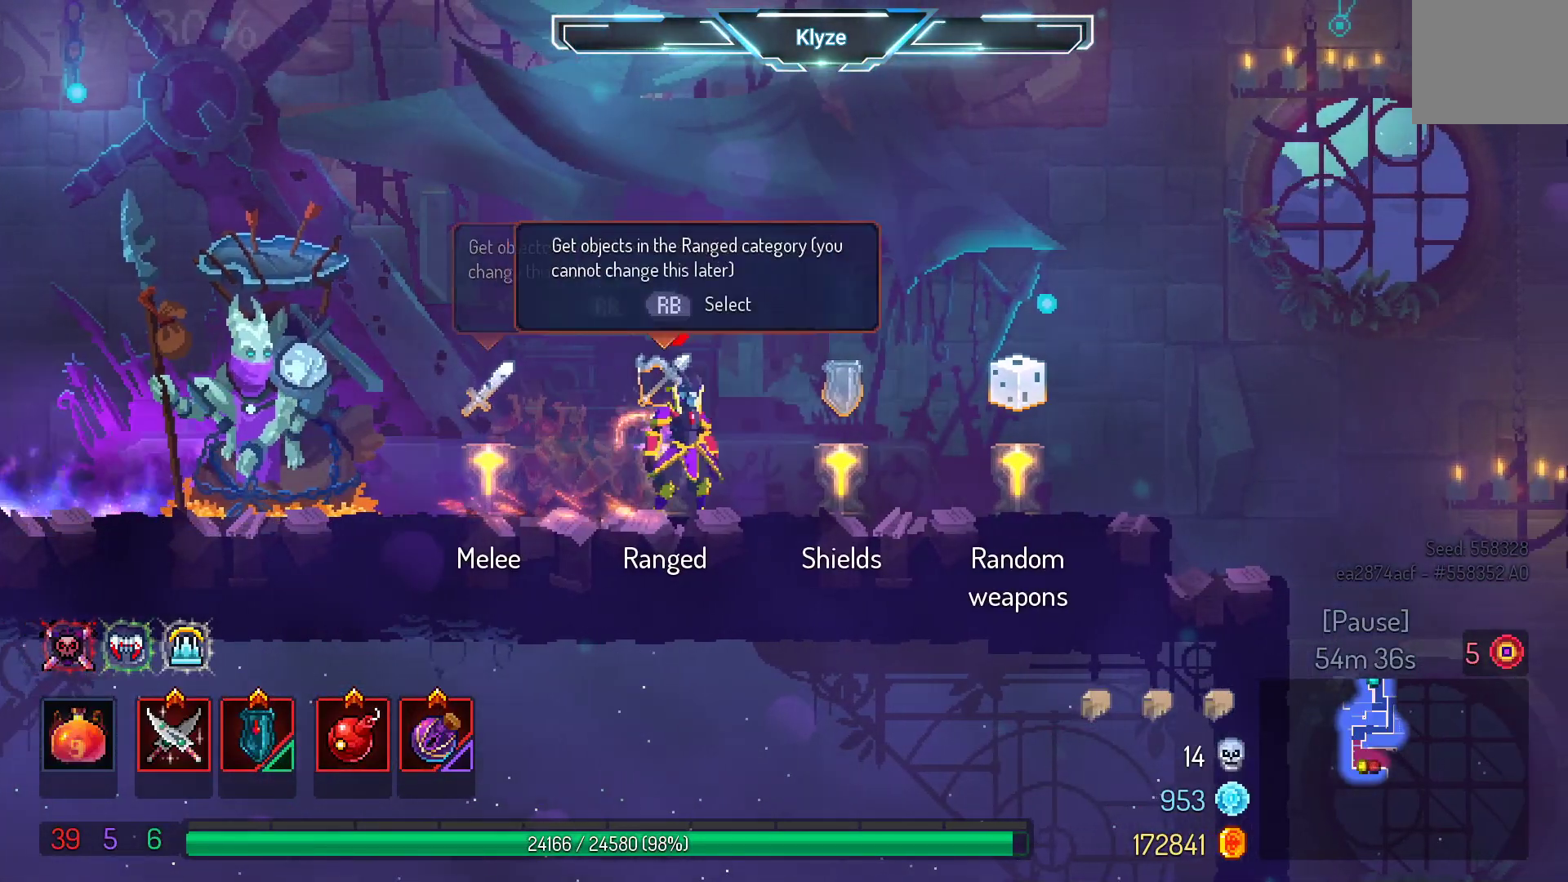
{"buttons": [], "left_stick": "center", "right_stick": "center", "events": [[50, "R1", "down"], [183, "R1", "up"]]}
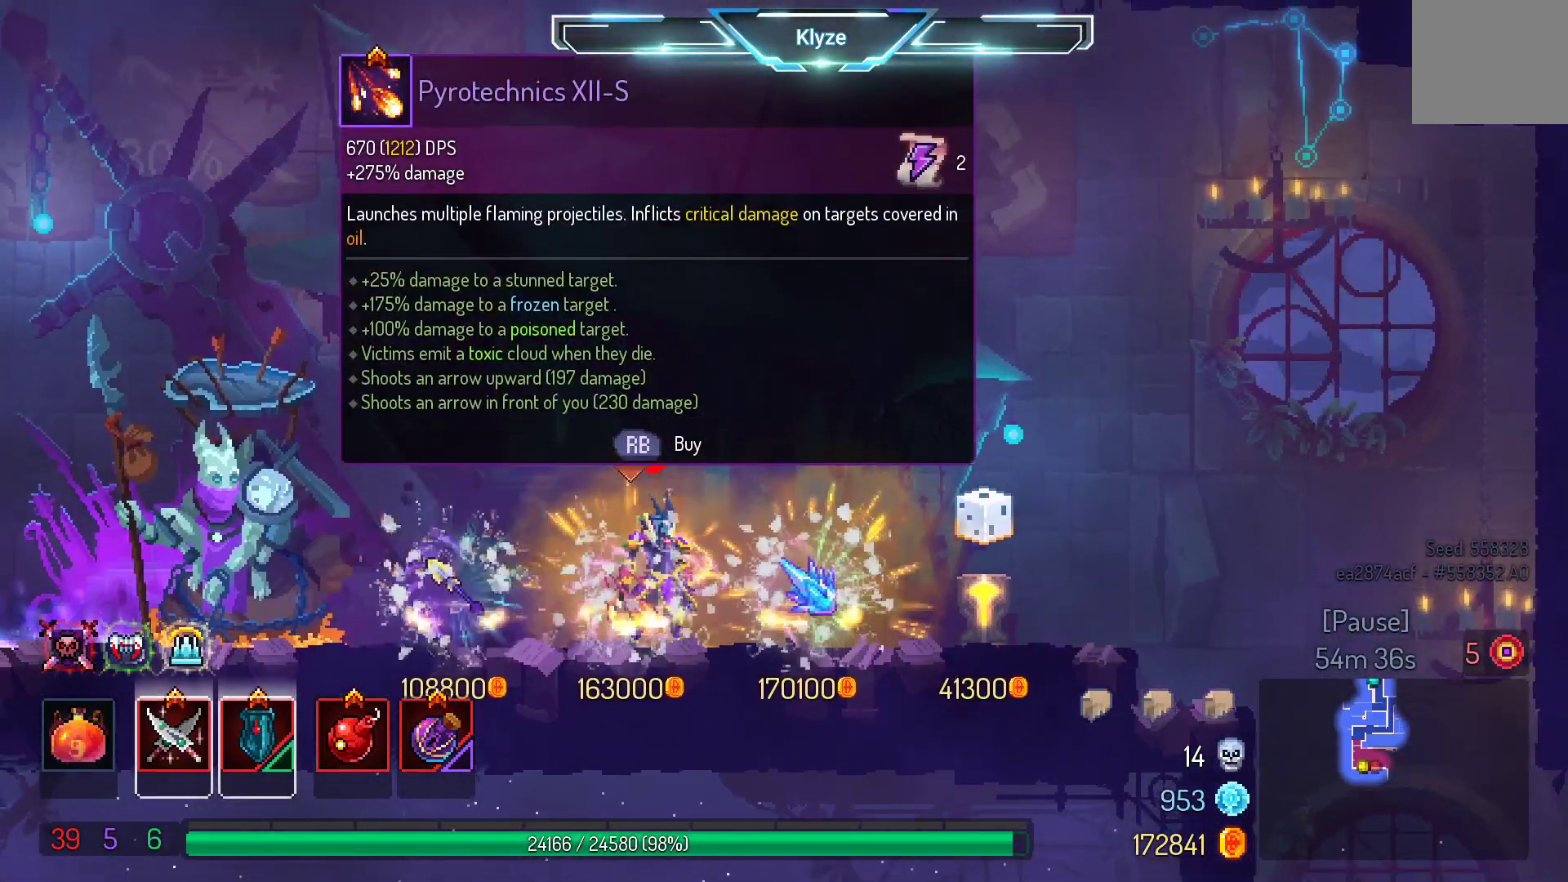
{"buttons": [], "left_stick": "center", "right_stick": "center", "events": []}